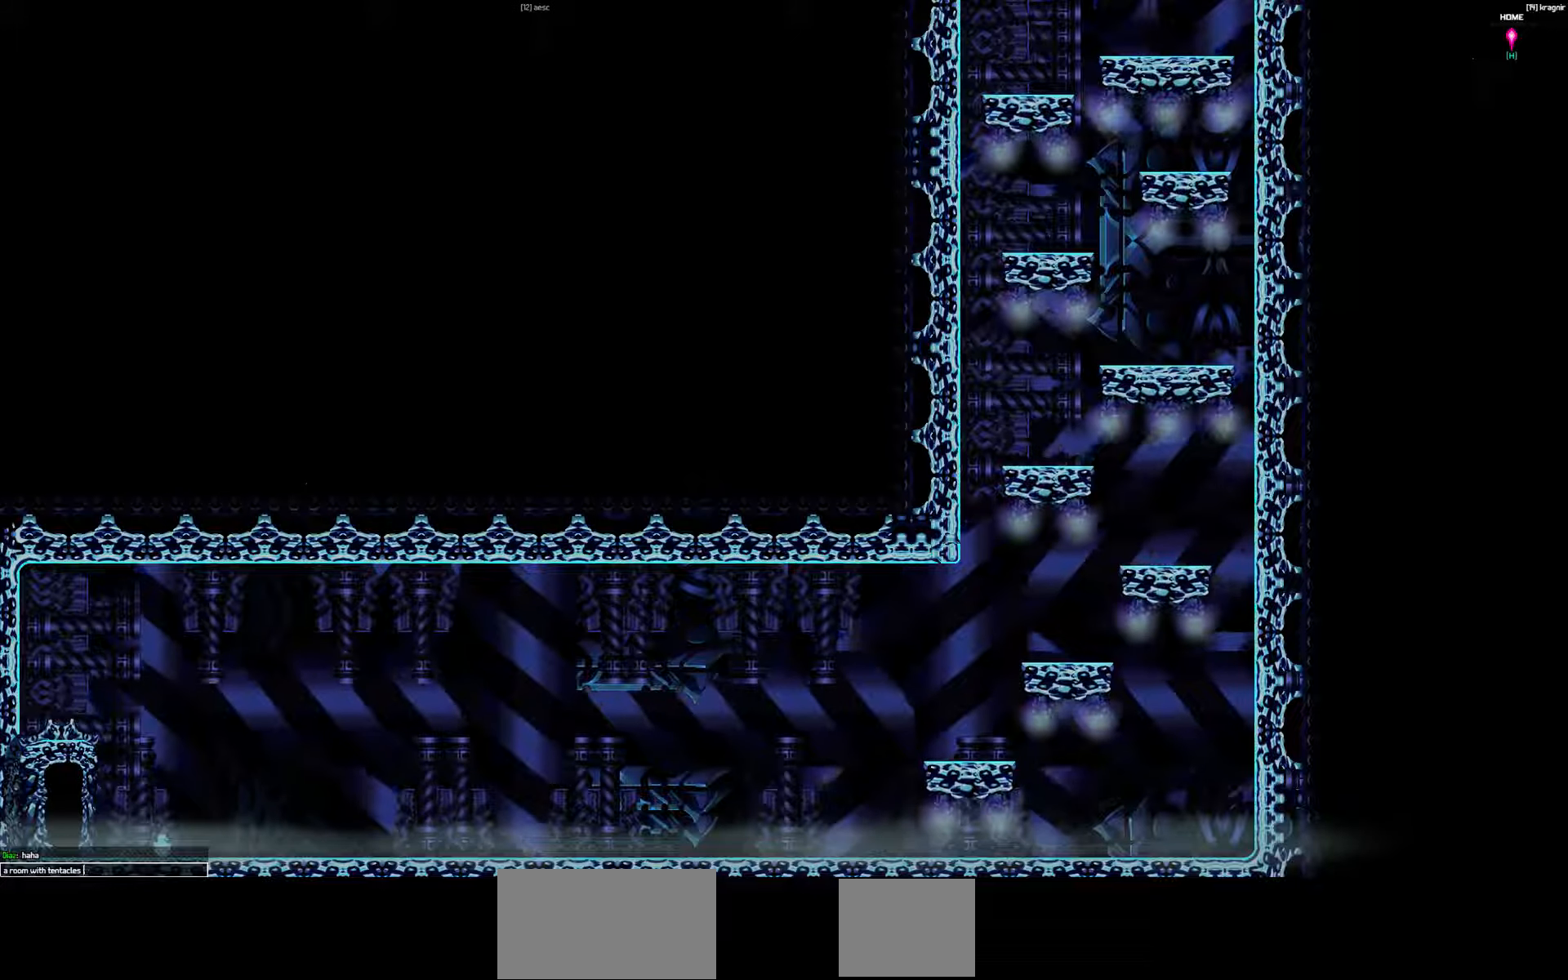
Gameplay with keyboard; each line is a JSON object with the keys held at the frame after it. "events" lists presses ("down") and releases ("up") of "a", "d", "down", "left", "right", "s", "shift", "space", "tab" and "up" between this image and that frame as [ms after this image, input, new state], when the widget could be followed in between. No other keys are recorded. Mouse input is not recorded.
{"keys": [], "events": []}
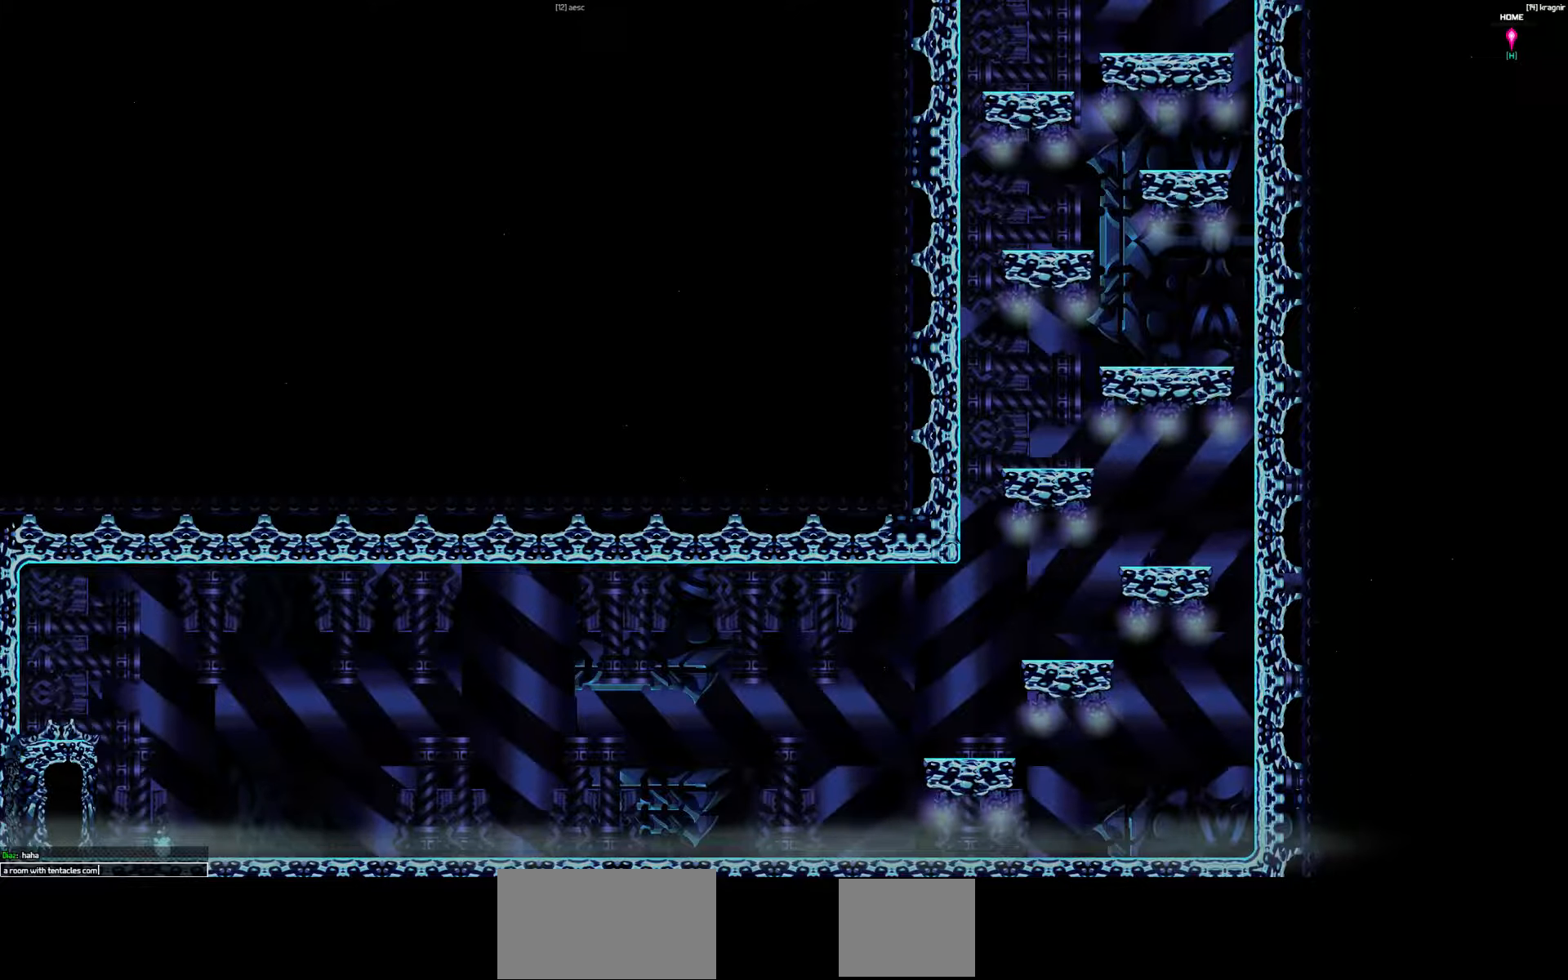
{"keys": [], "events": [[250, "space", "down"], [317, "space", "up"]]}
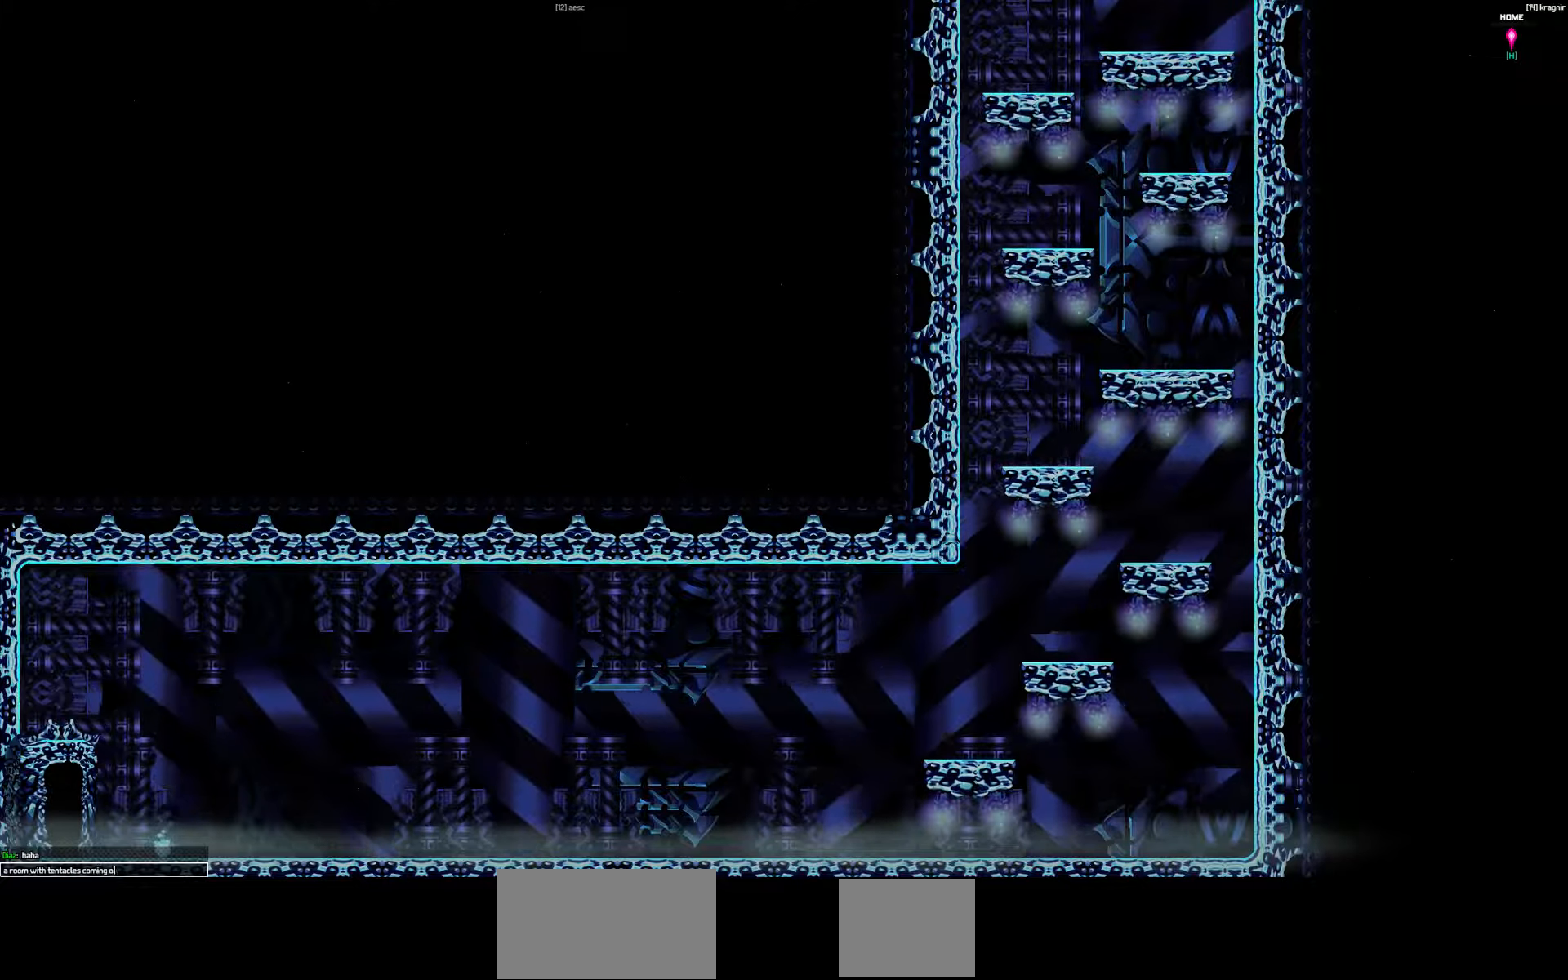
{"keys": [], "events": [[250, "space", "down"], [317, "space", "up"]]}
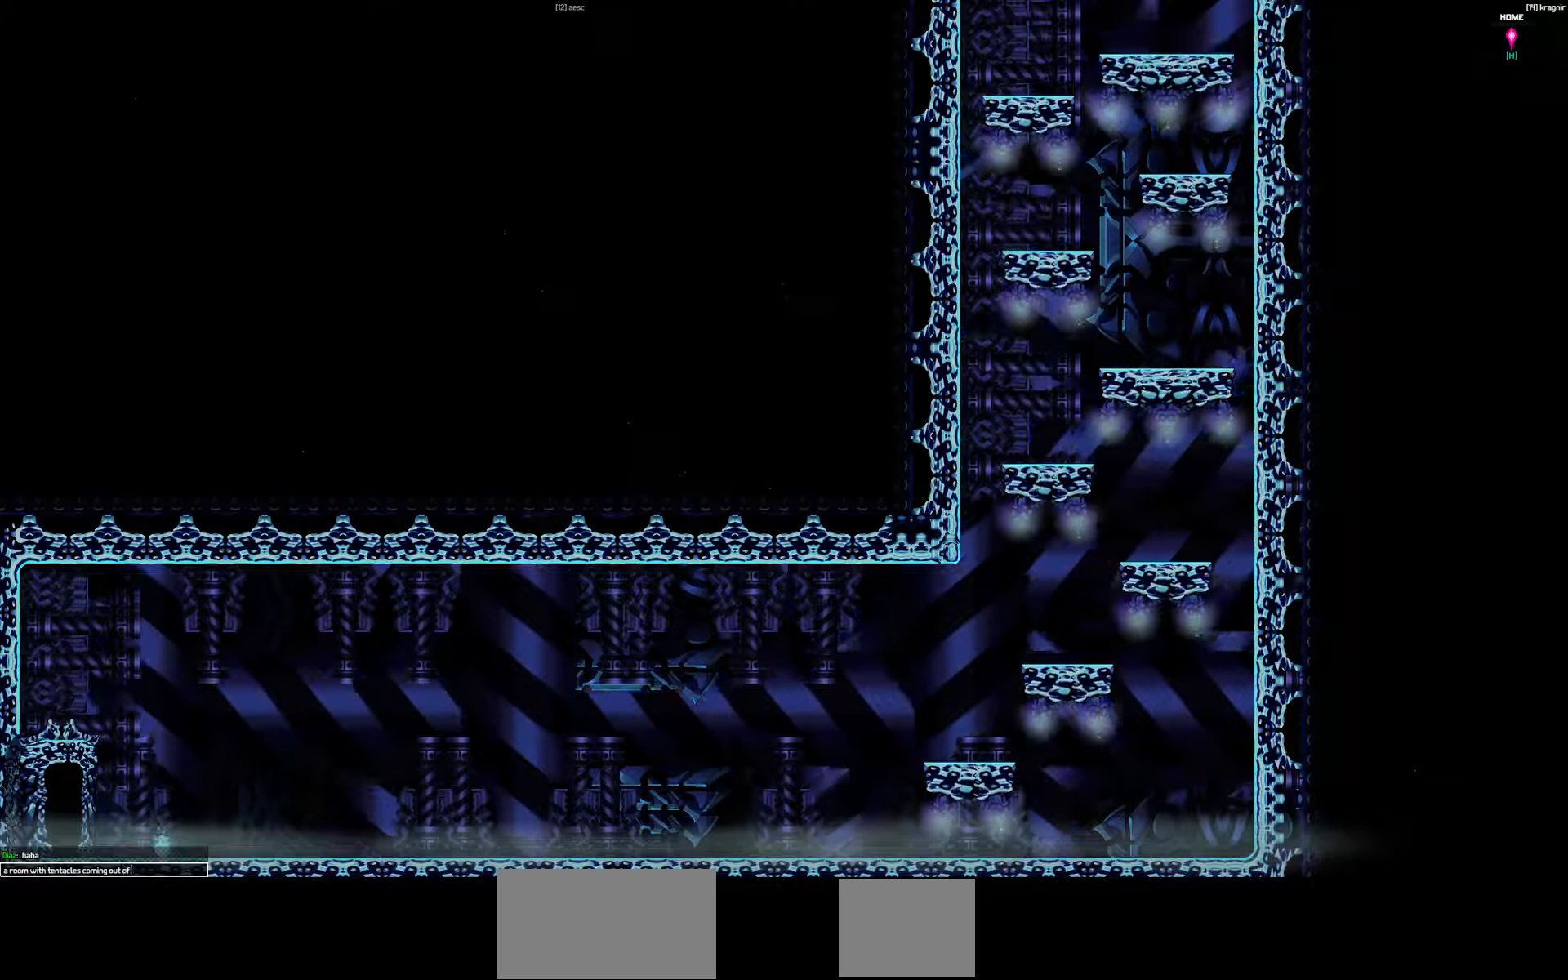
{"keys": ["space"], "events": [[117, "space", "down"], [183, "space", "up"], [483, "space", "down"]]}
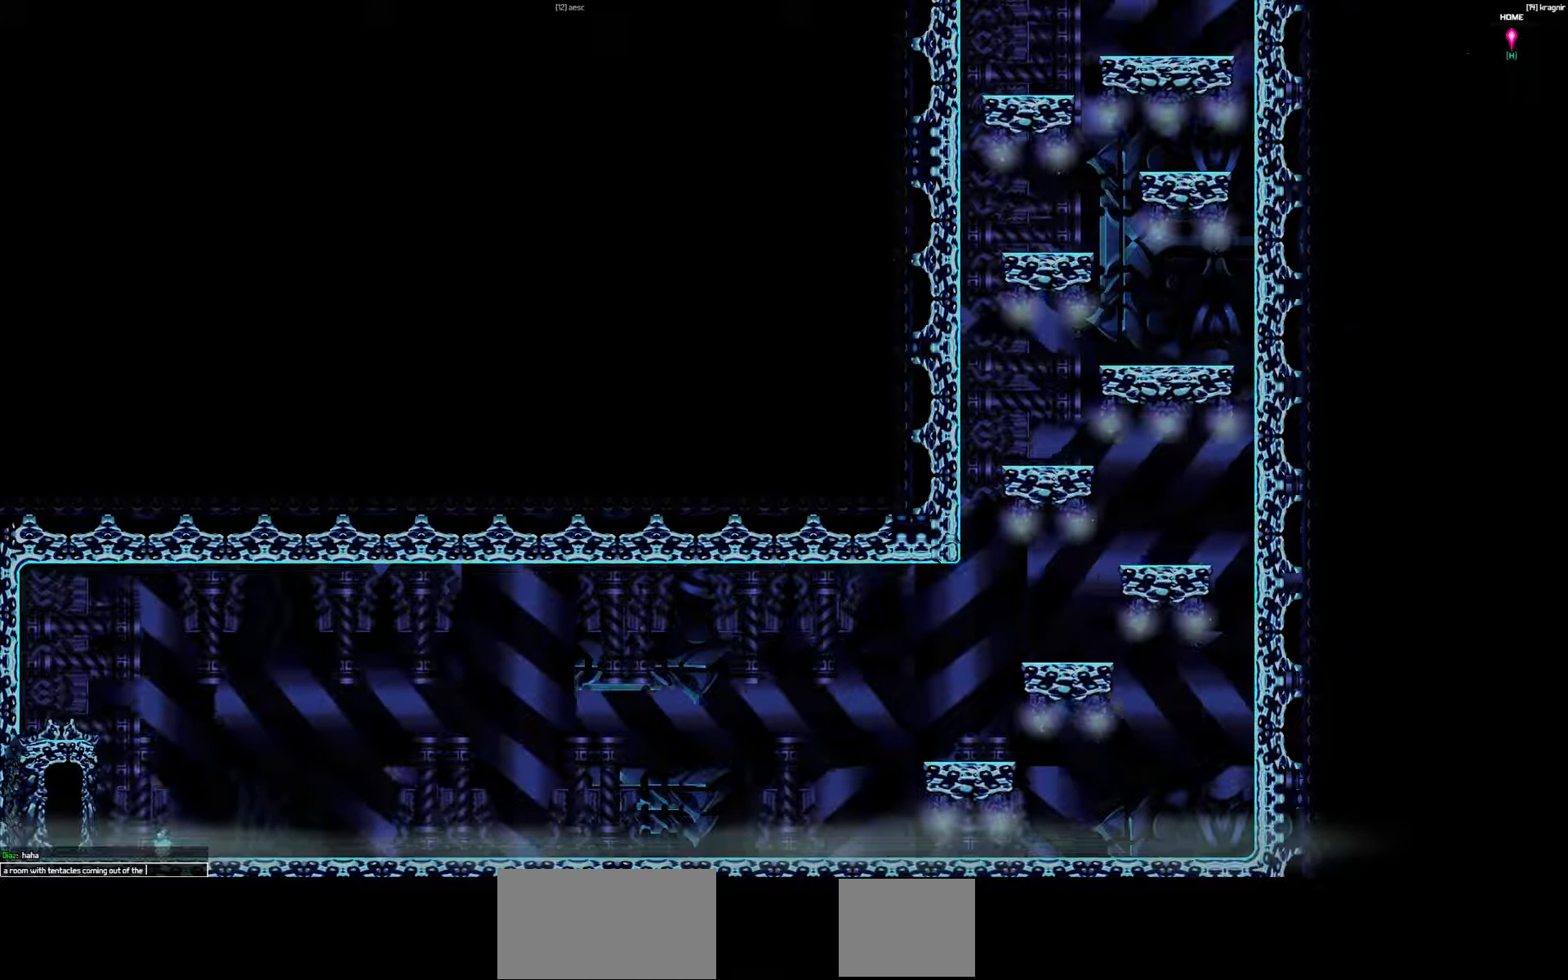
{"keys": [], "events": [[50, "space", "up"]]}
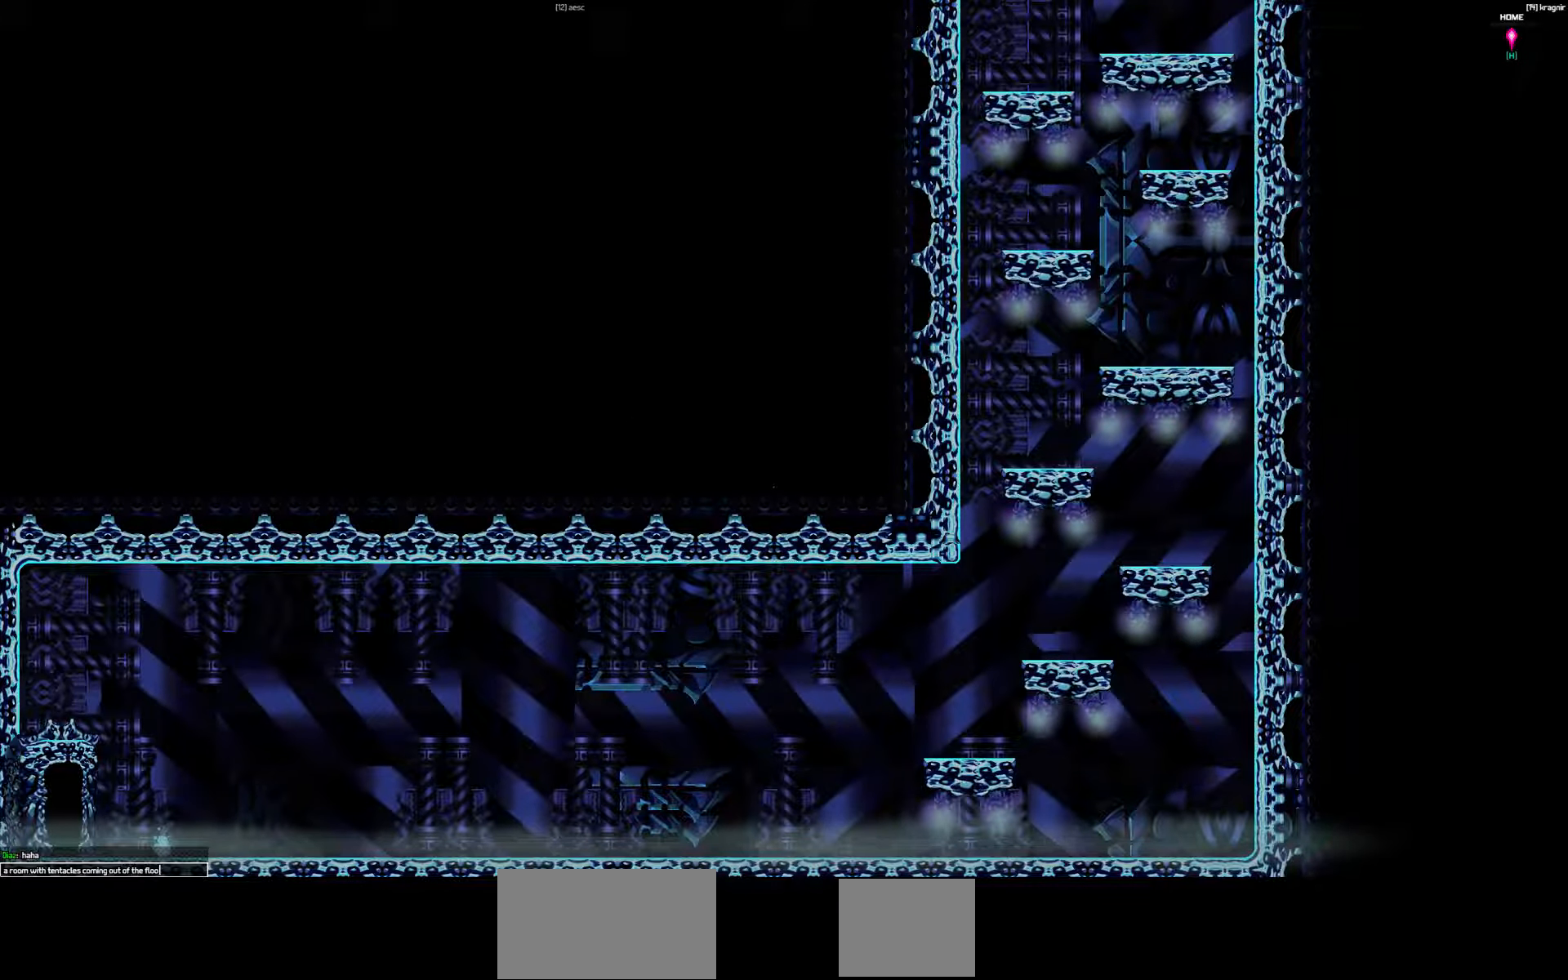
{"keys": [], "events": [[183, "space", "down"], [250, "space", "up"]]}
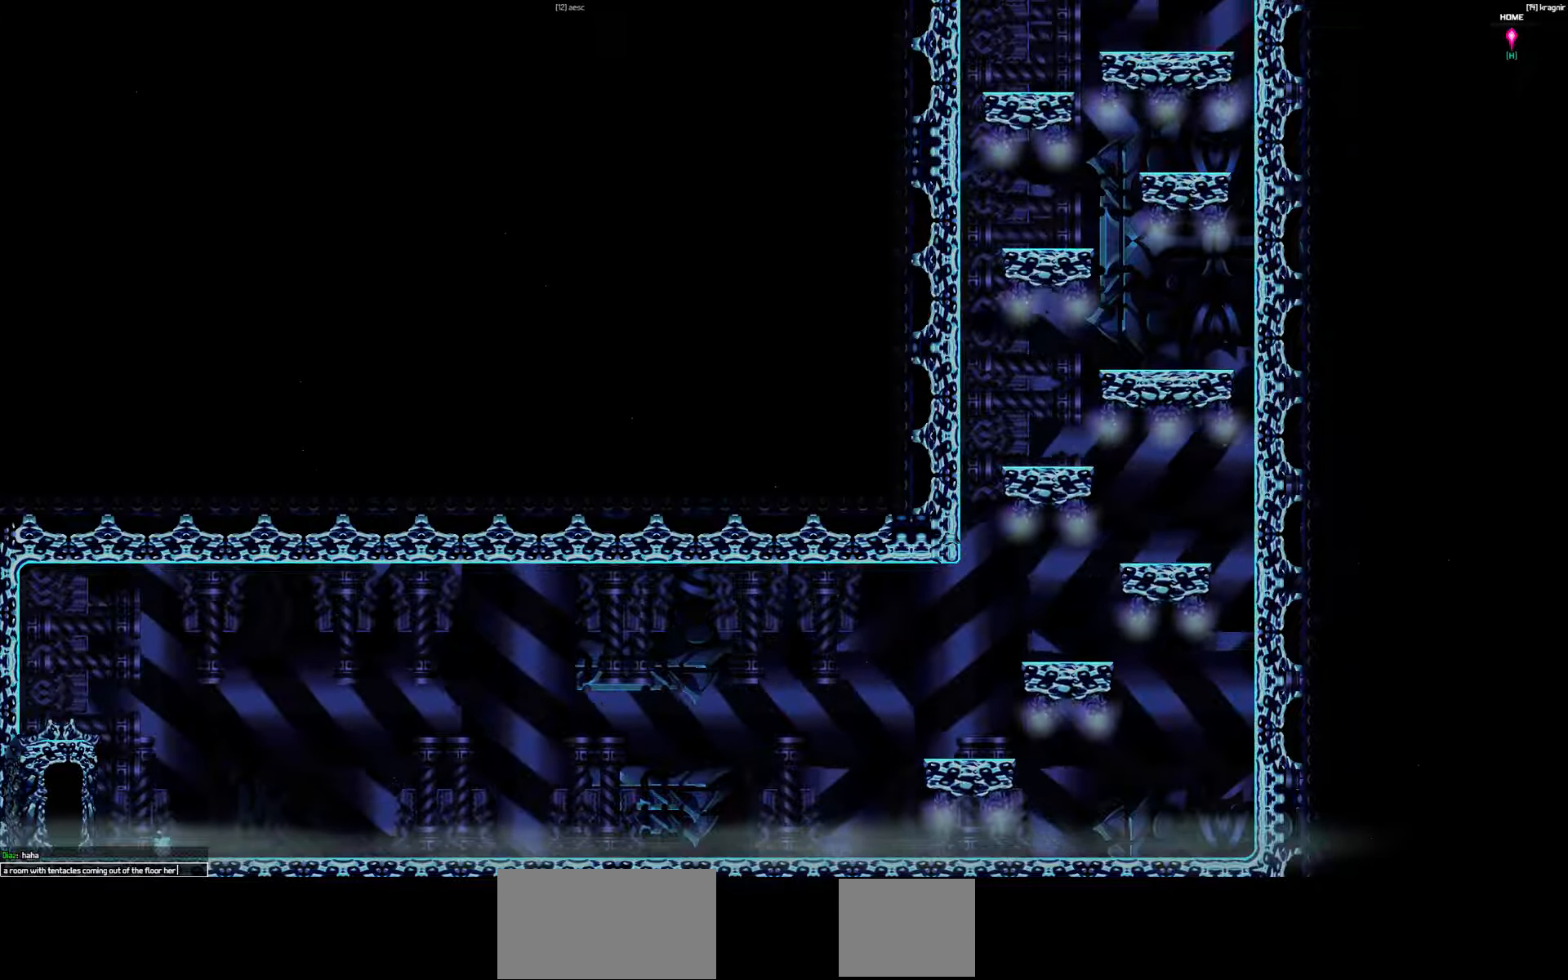
{"keys": [], "events": []}
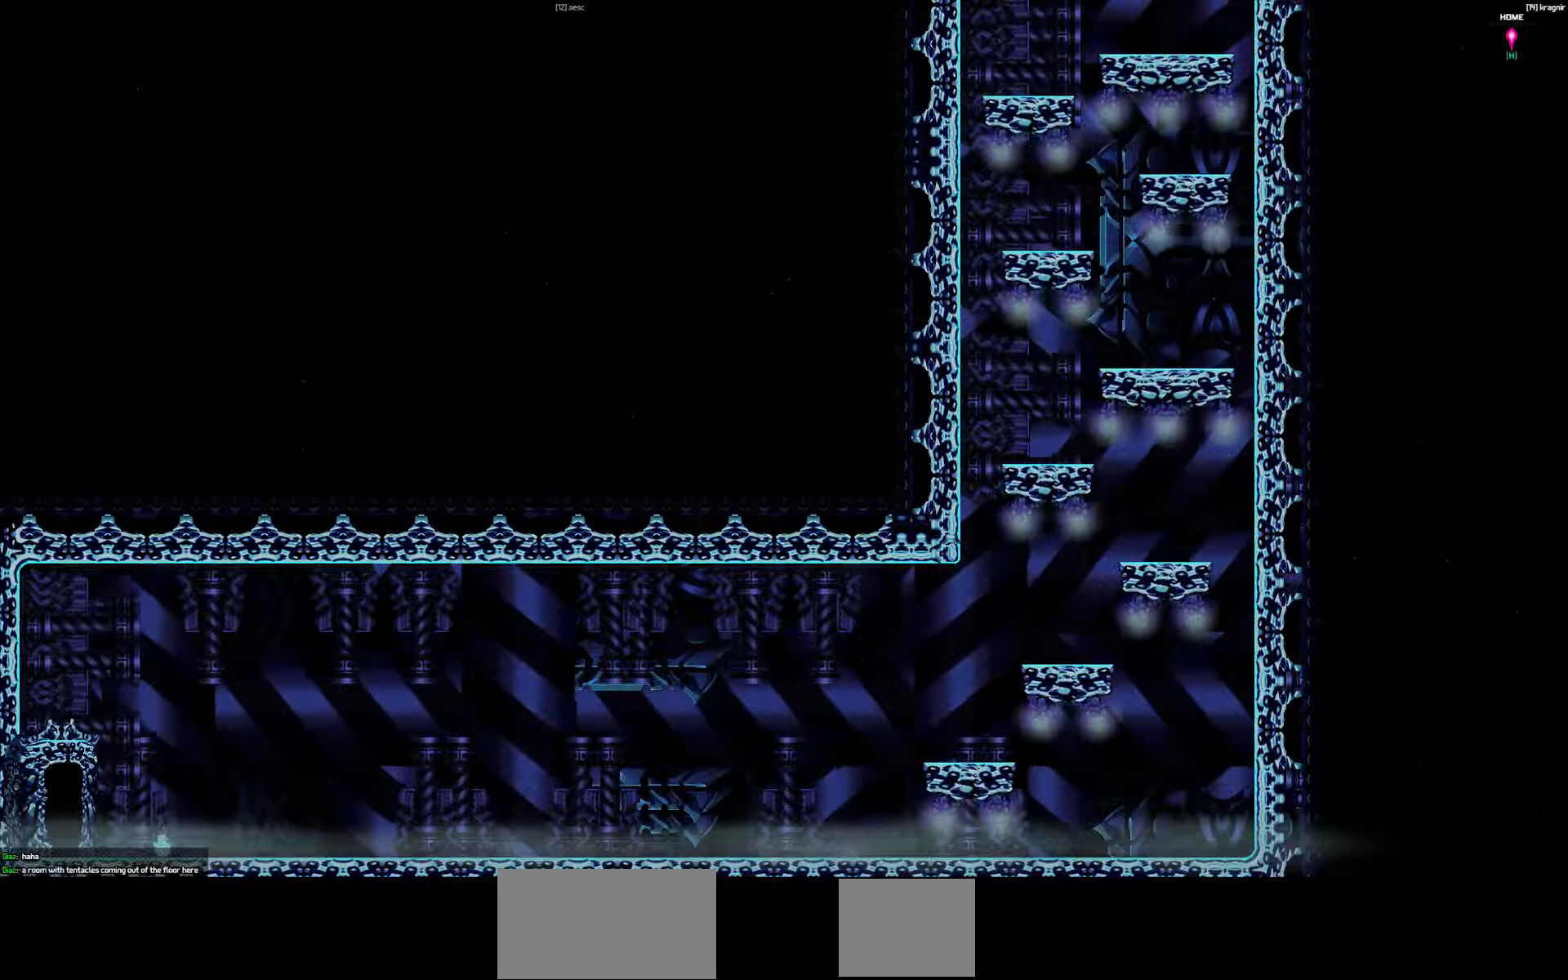
{"keys": [], "events": []}
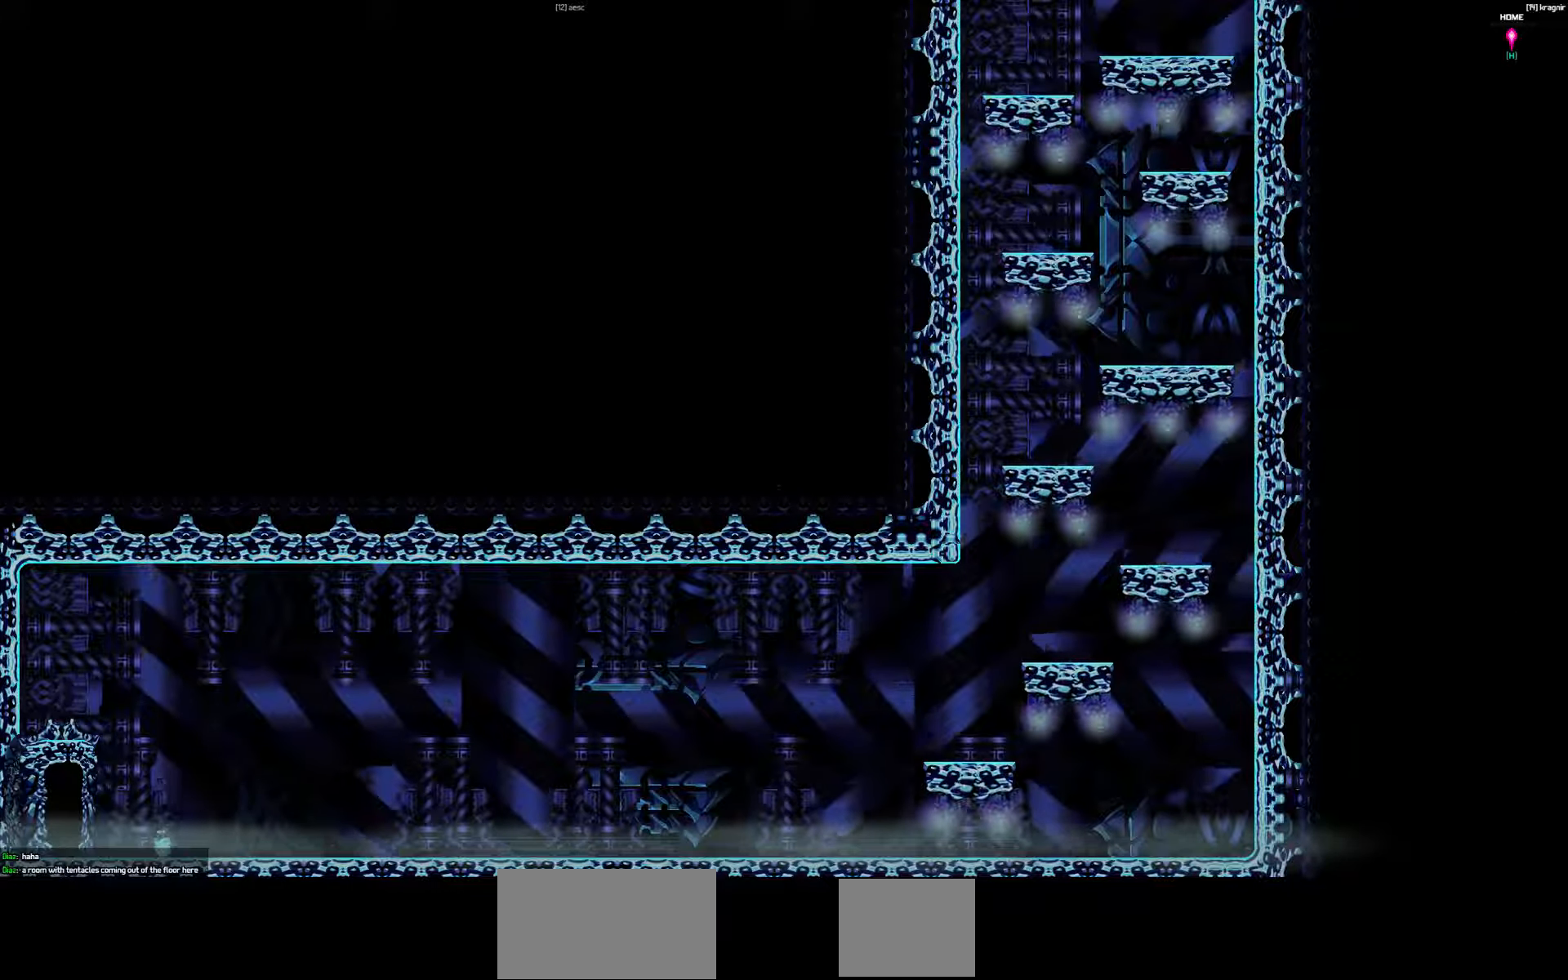
{"keys": [], "events": []}
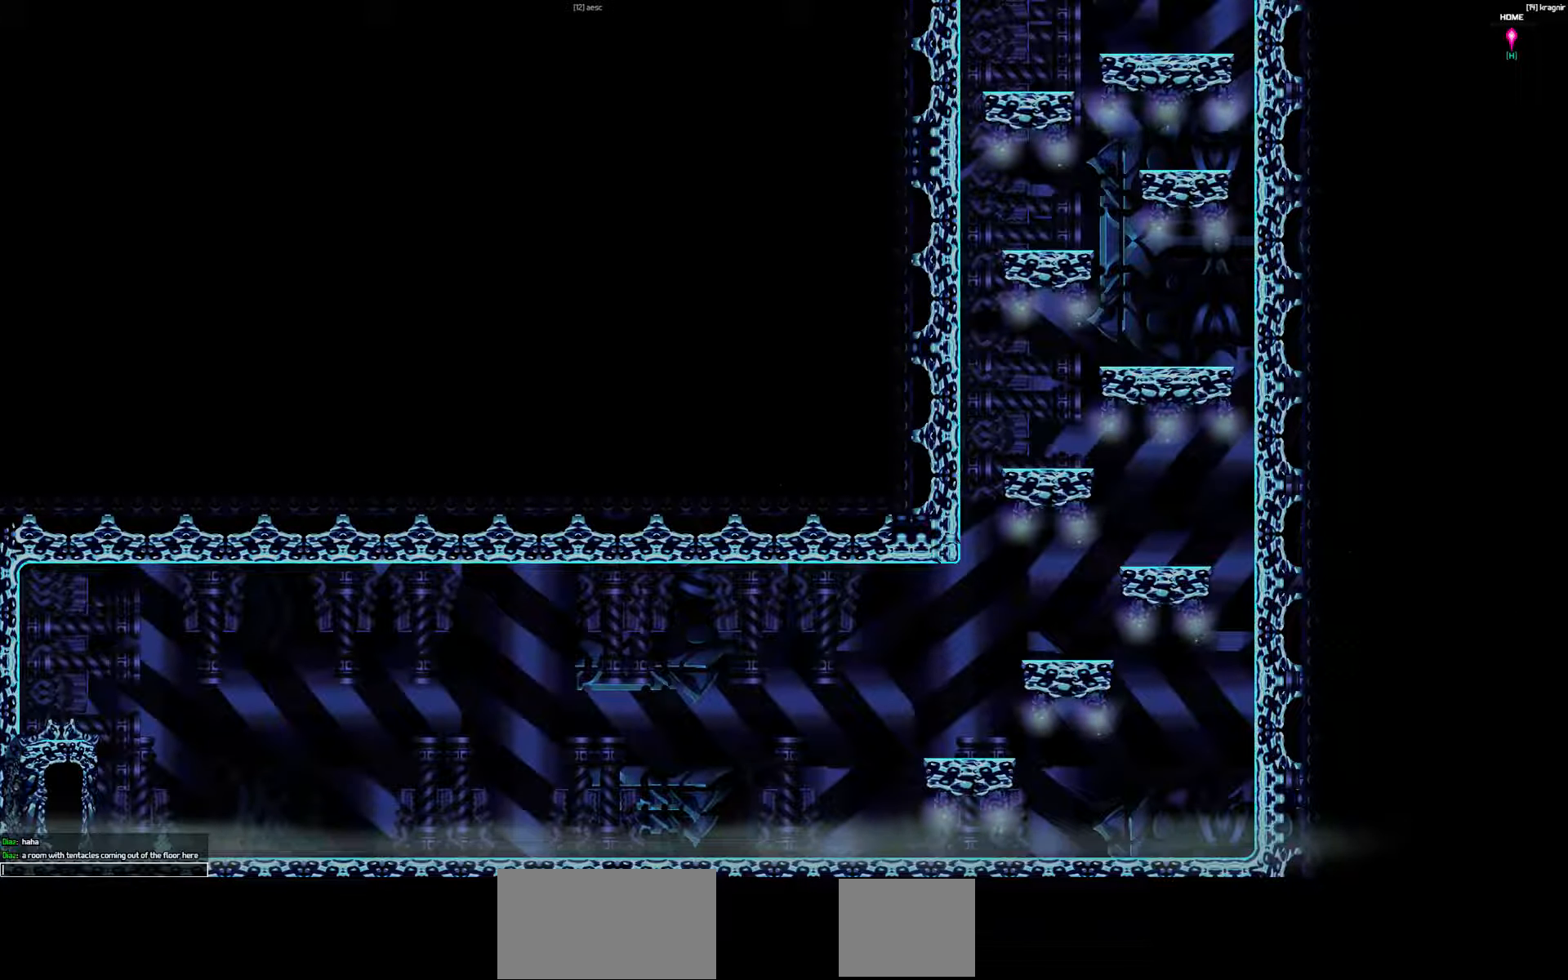
{"keys": [], "events": []}
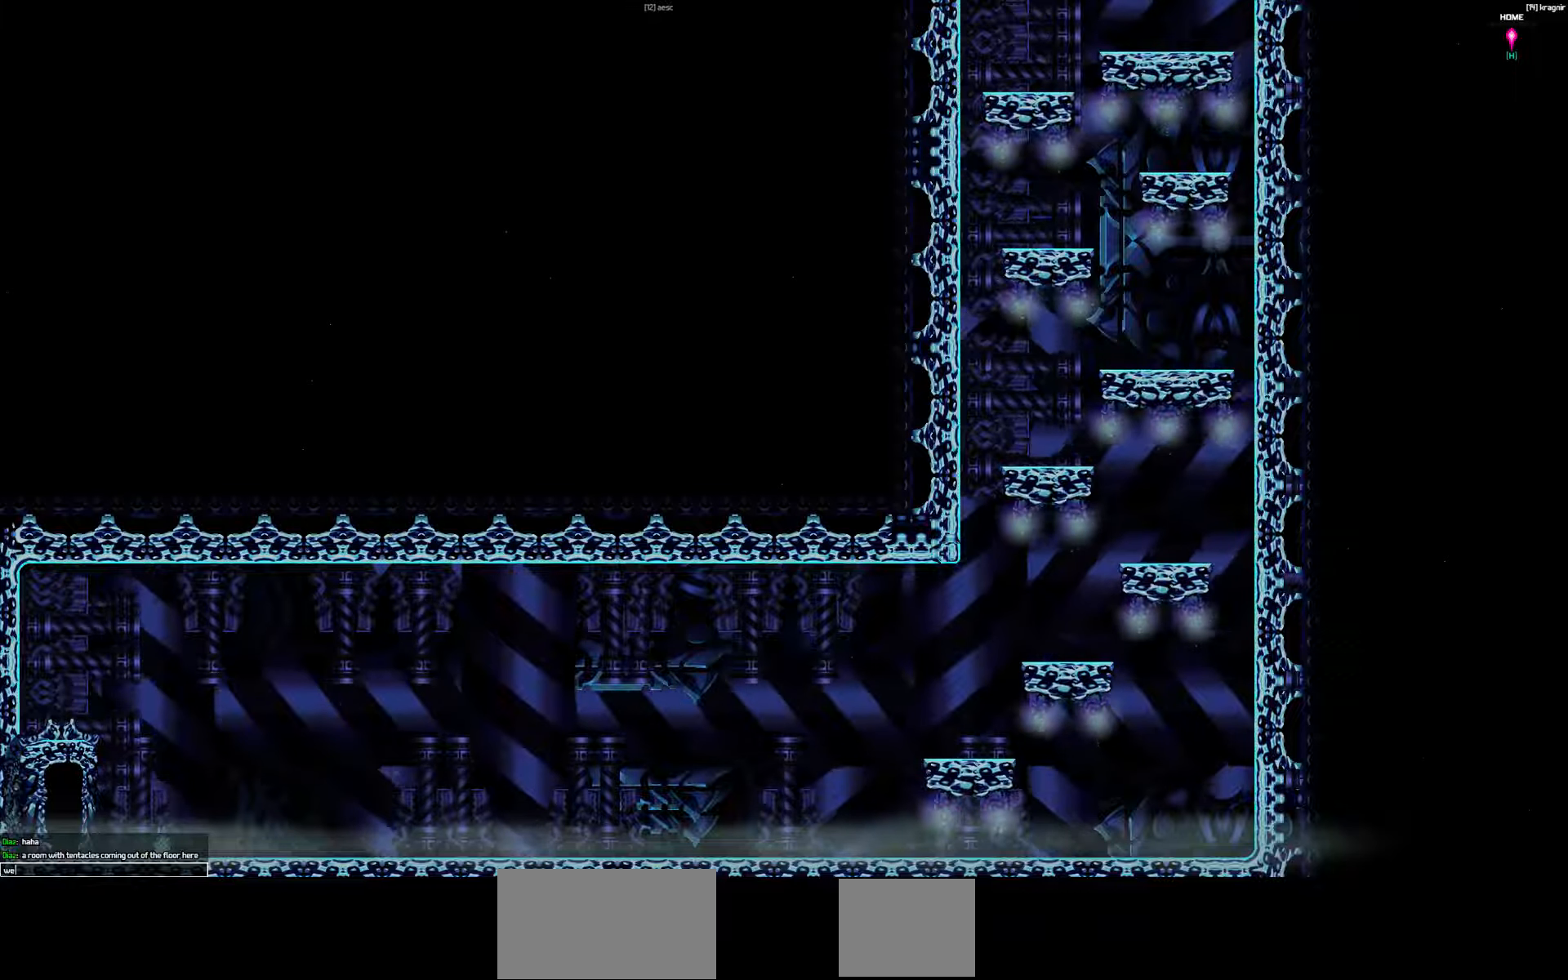
{"keys": [], "events": [[83, "space", "down"], [116, "space", "up"], [283, "a", "down"], [383, "a", "up"]]}
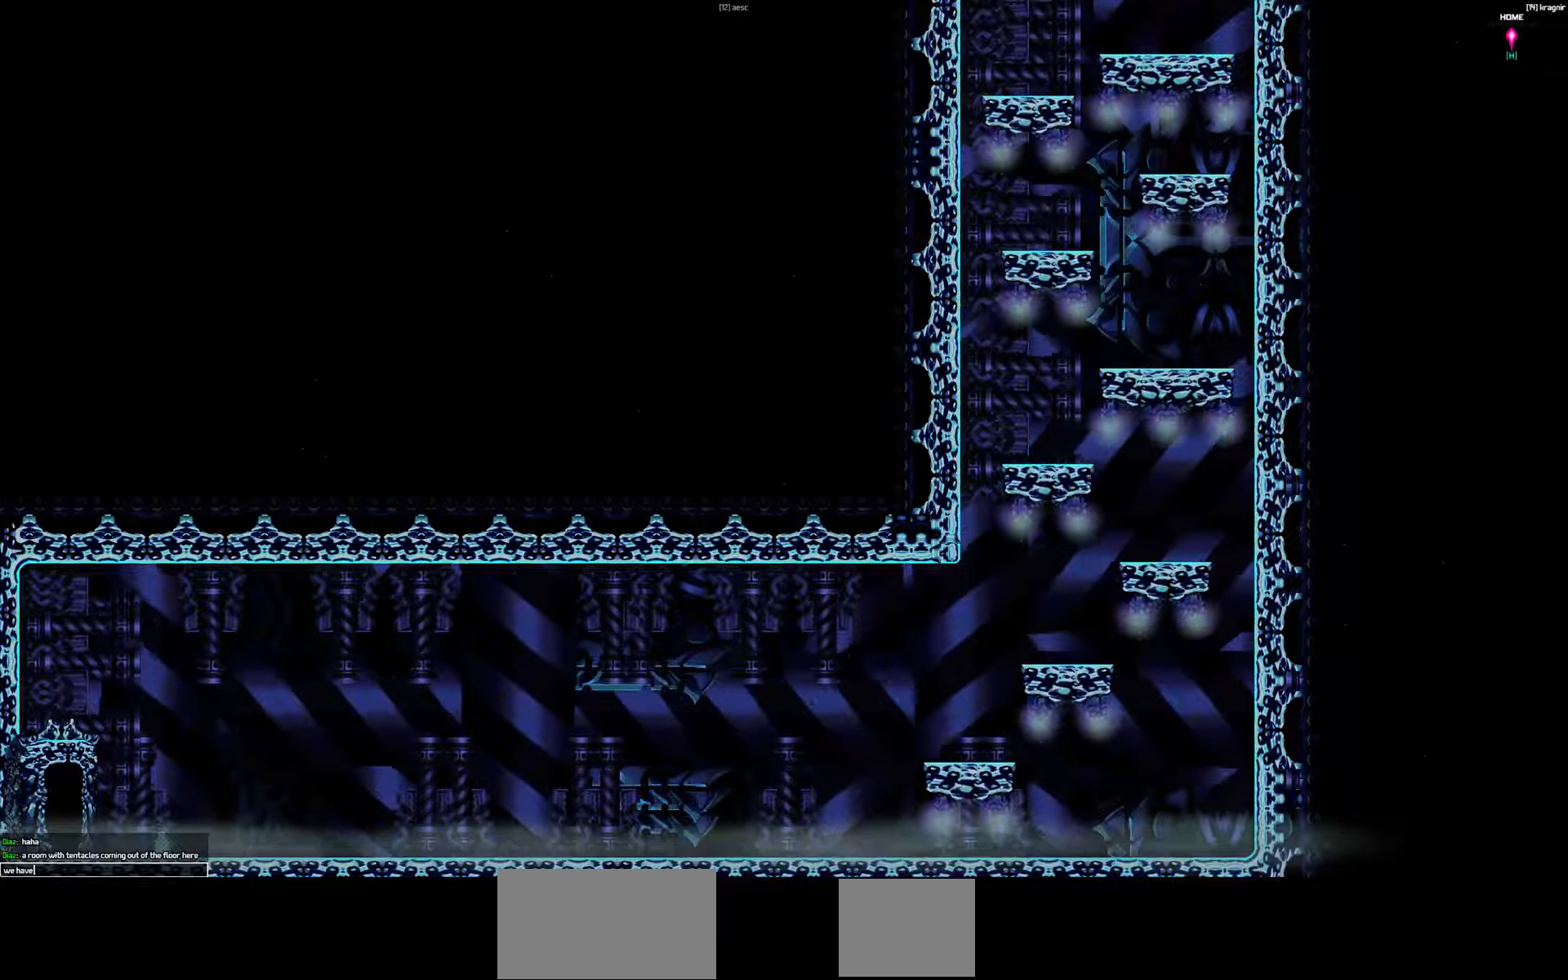
{"keys": [], "events": []}
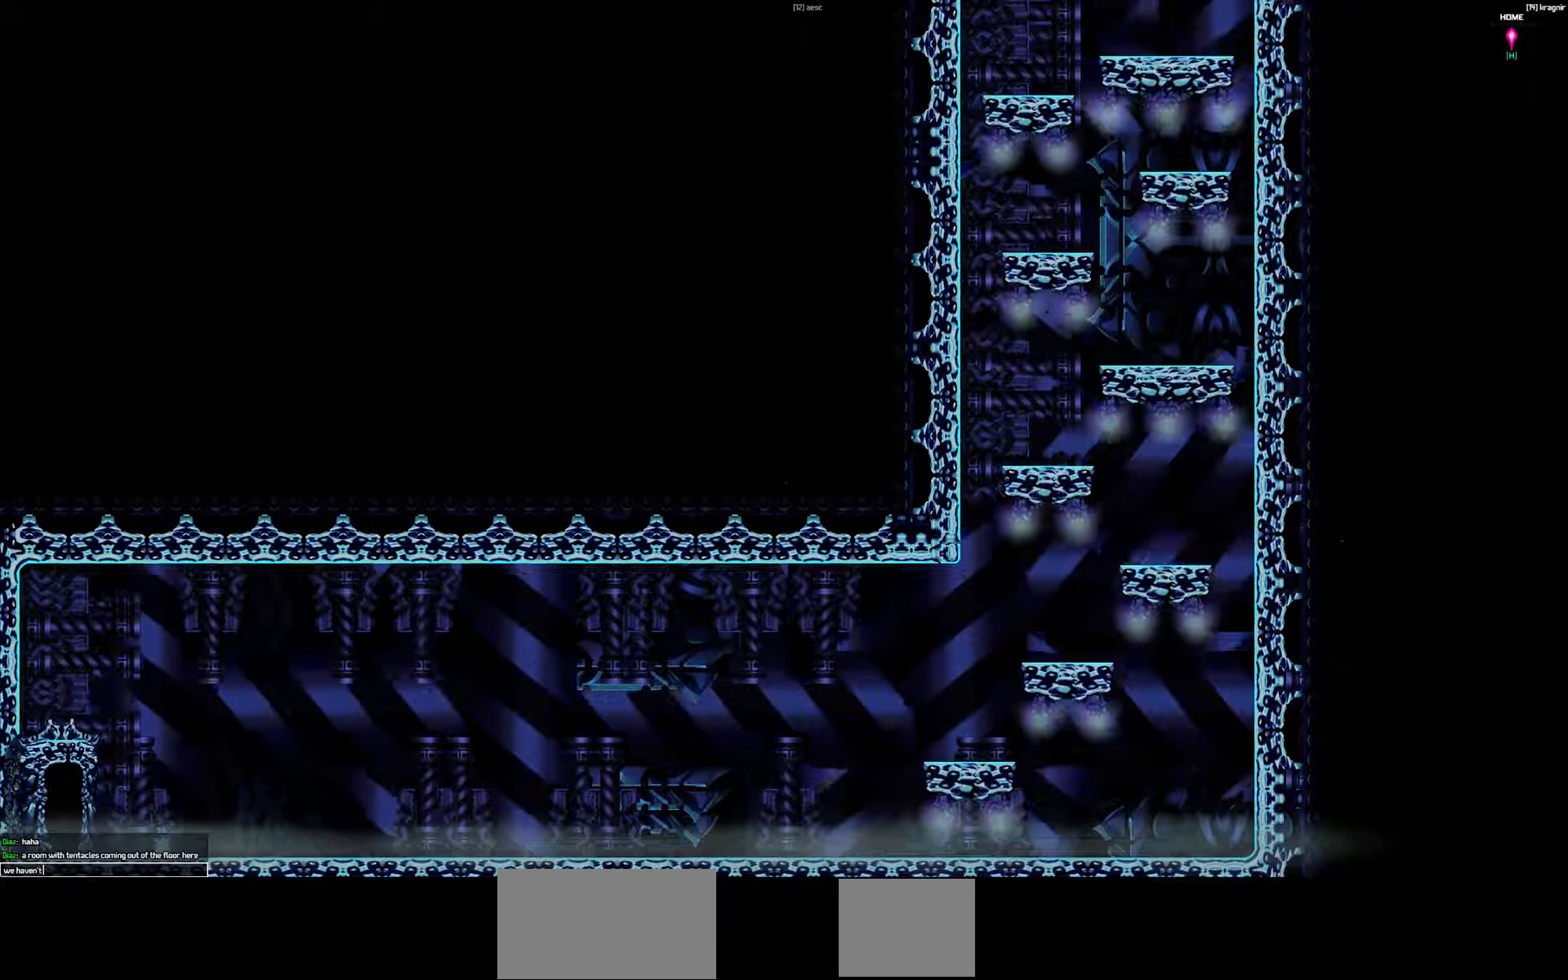
{"keys": [], "events": [[100, "space", "down"], [133, "space", "up"]]}
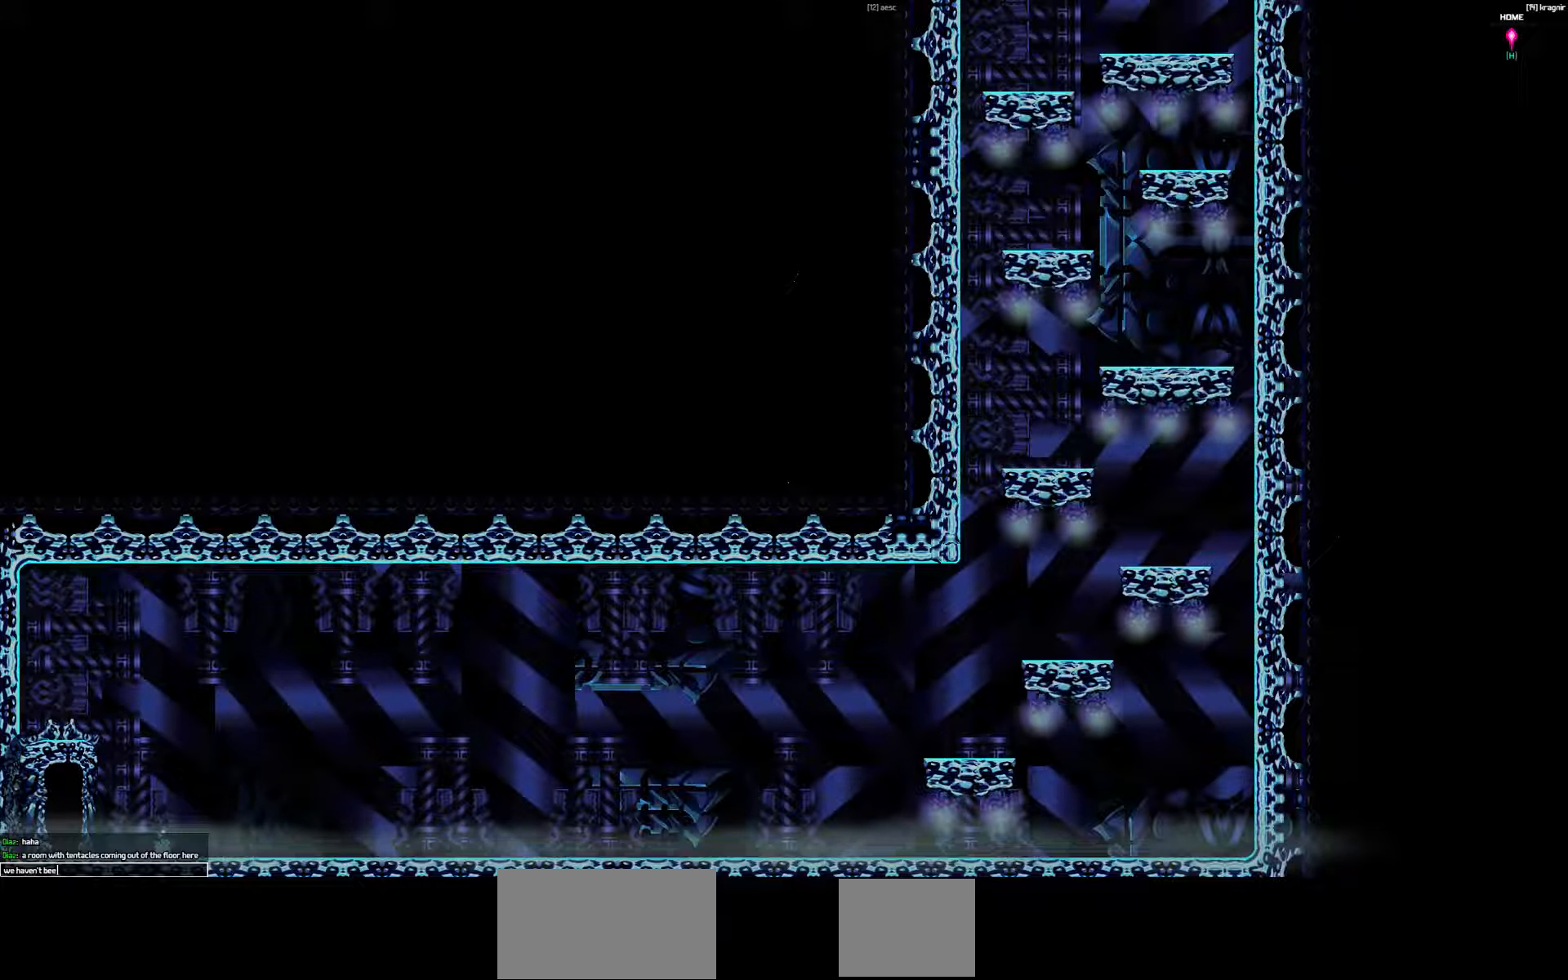
{"keys": [], "events": [[200, "space", "down"], [300, "space", "up"]]}
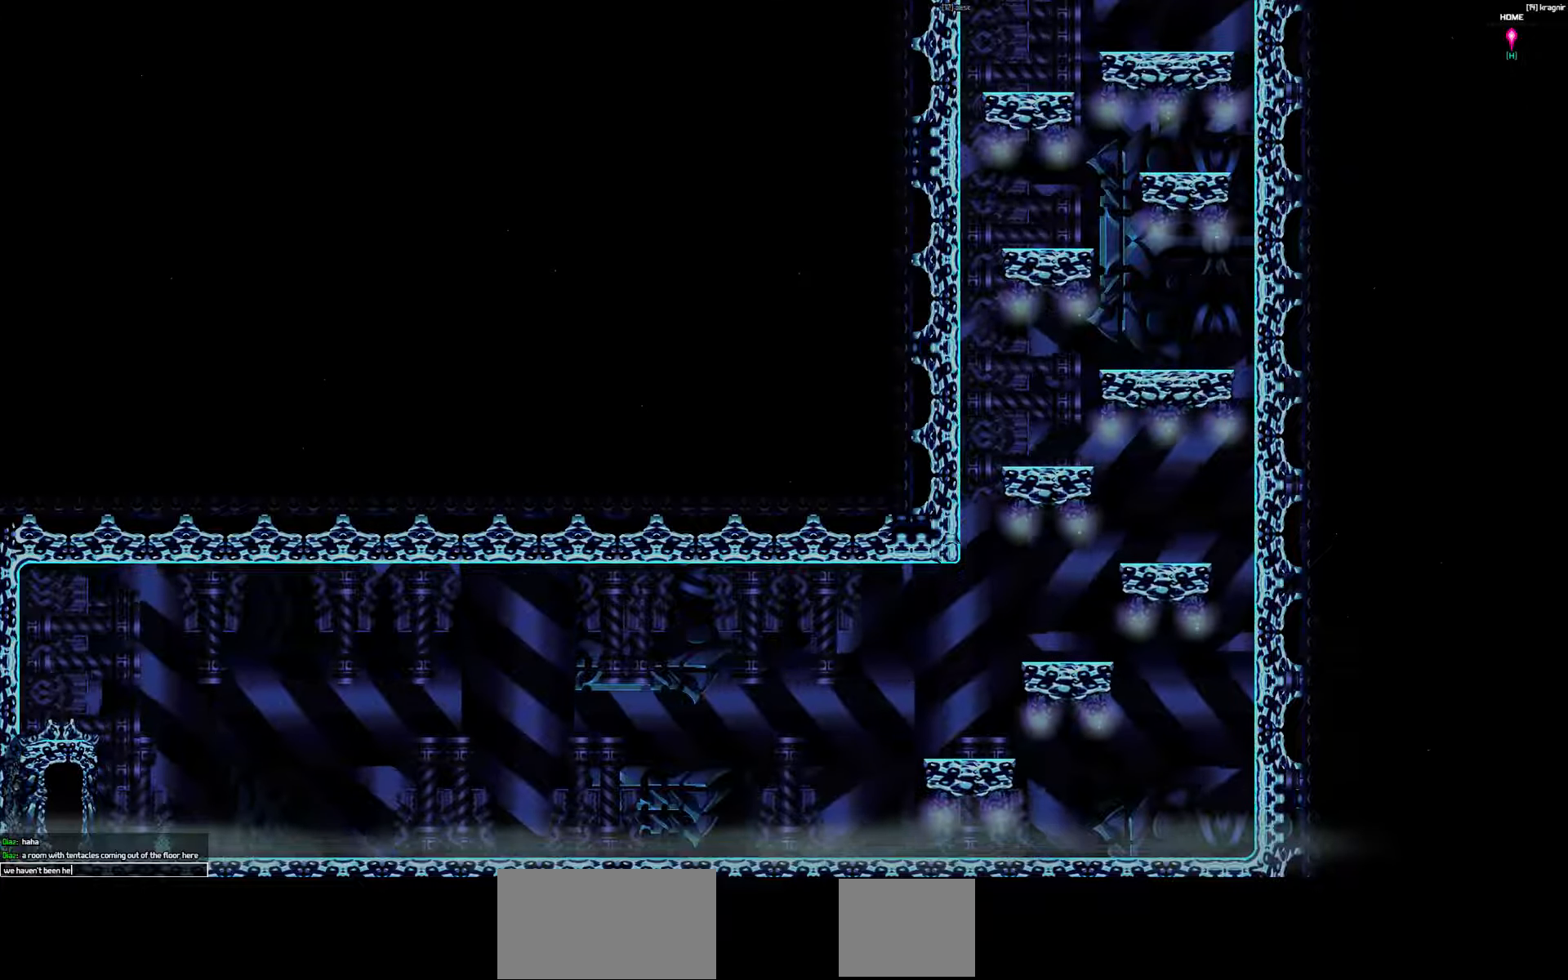
{"keys": [], "events": []}
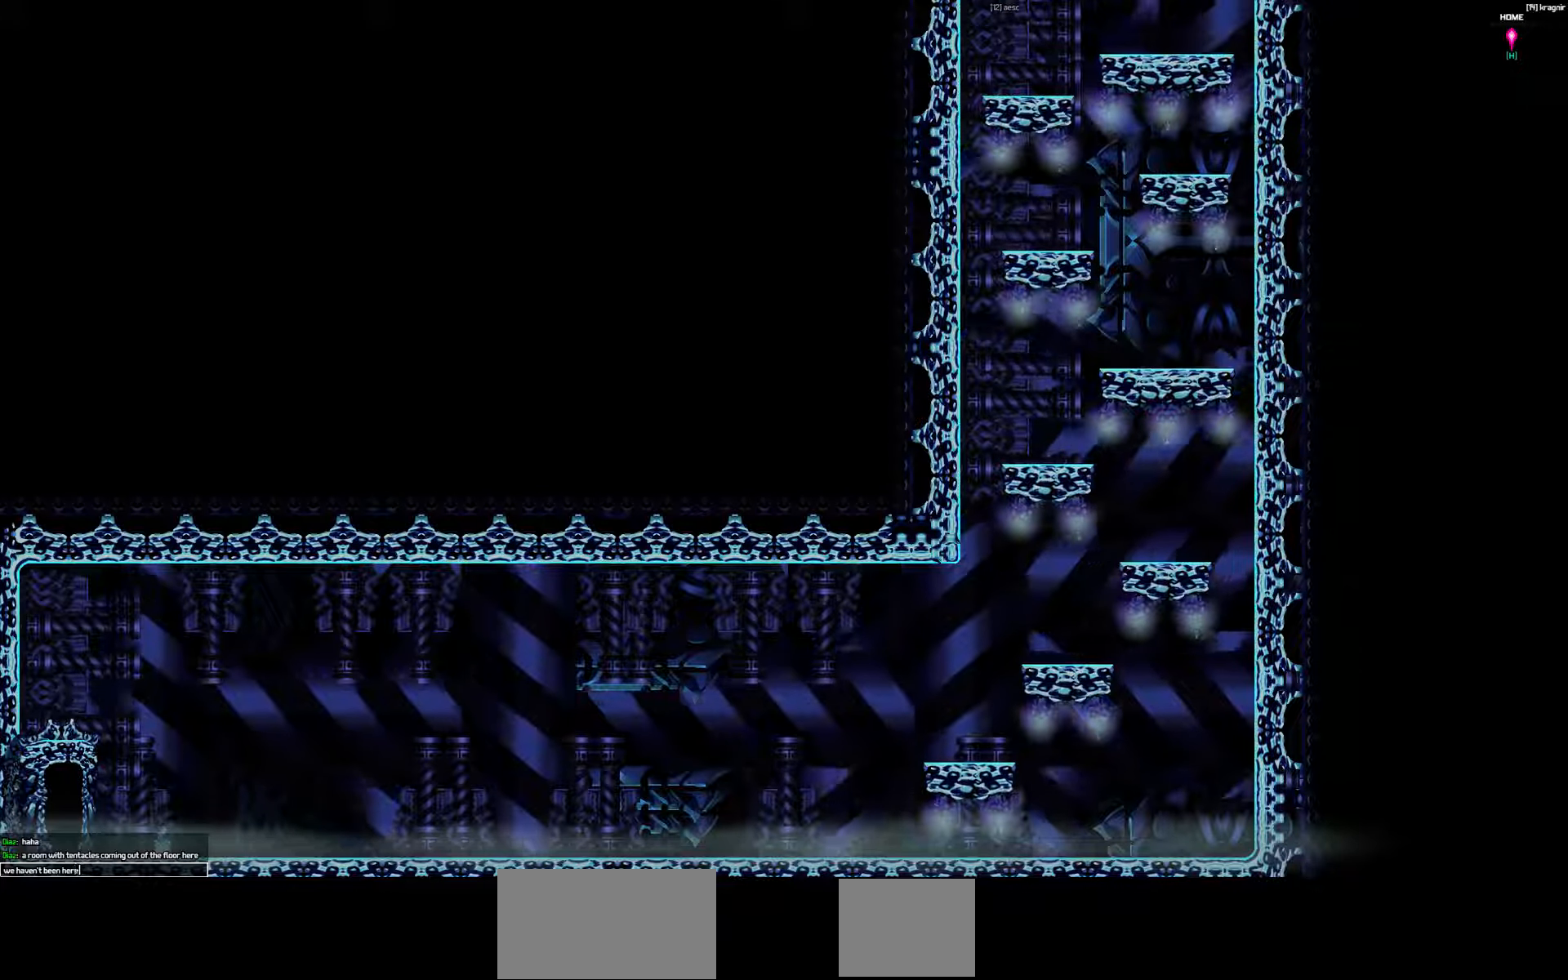
{"keys": [], "events": [[216, "space", "down"], [283, "space", "up"]]}
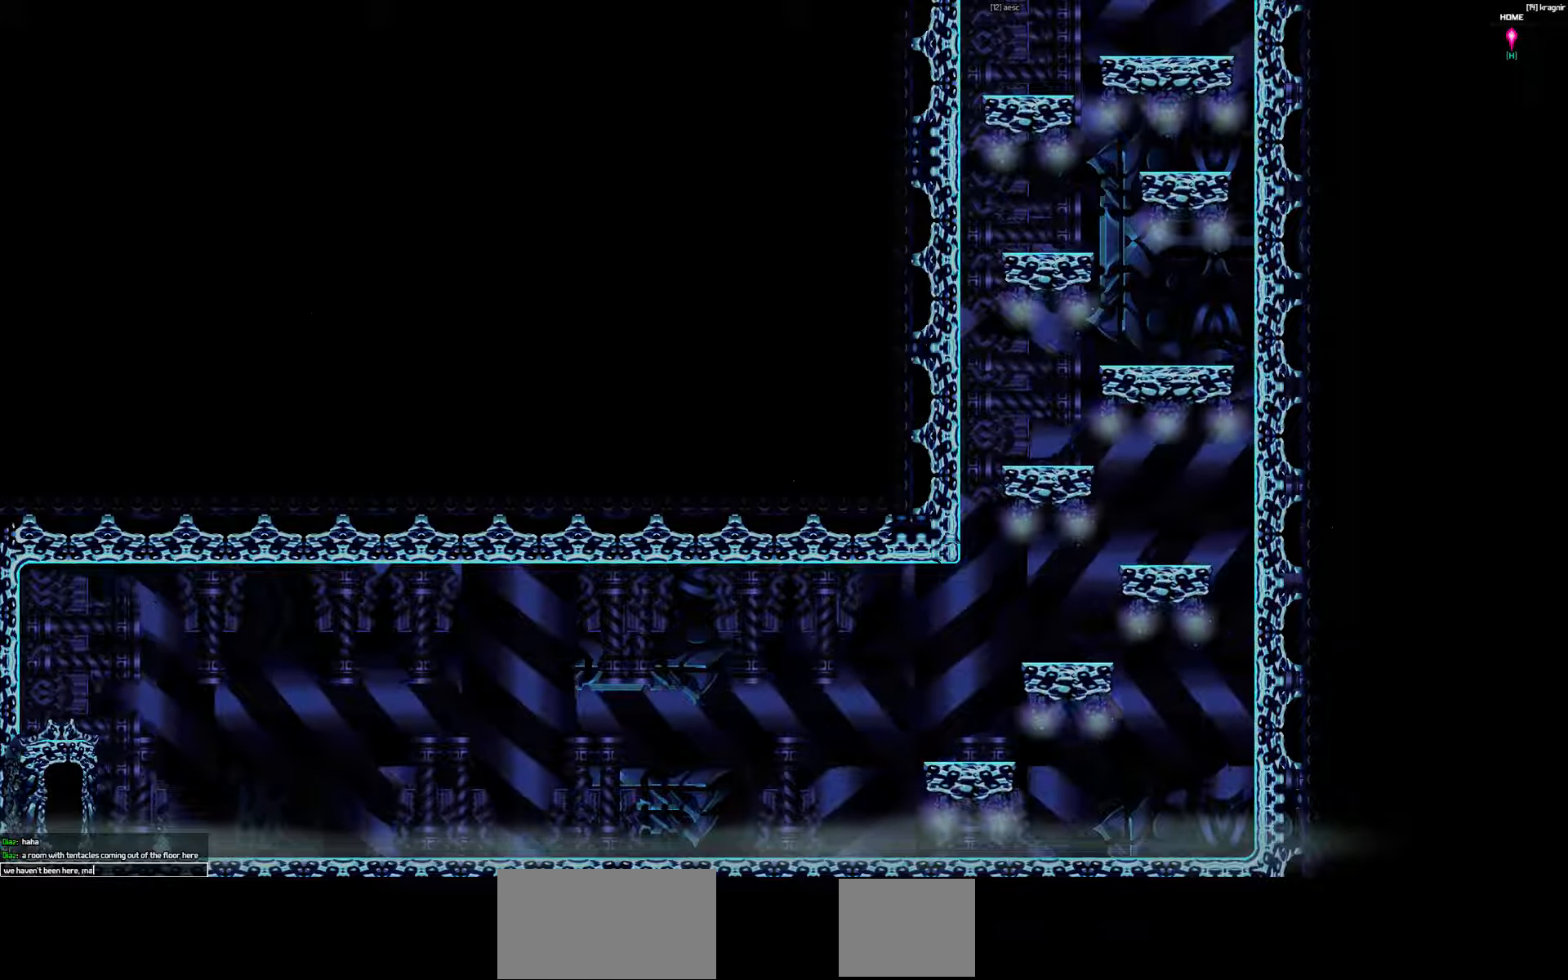
{"keys": [], "events": [[16, "a", "down"], [83, "a", "up"]]}
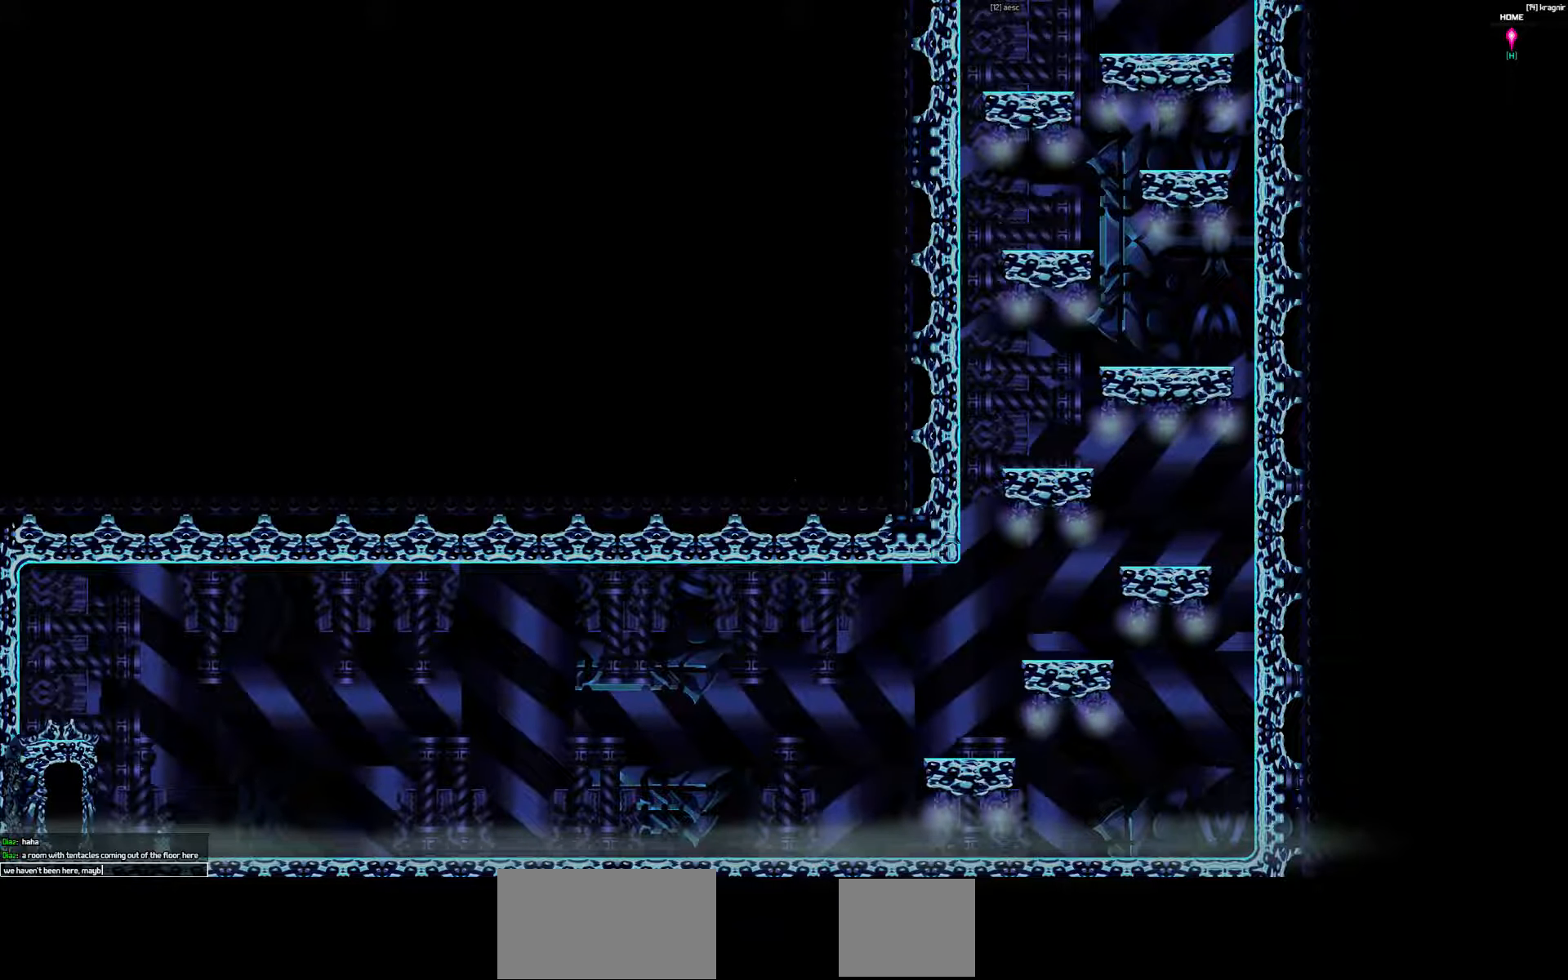
{"keys": [], "events": []}
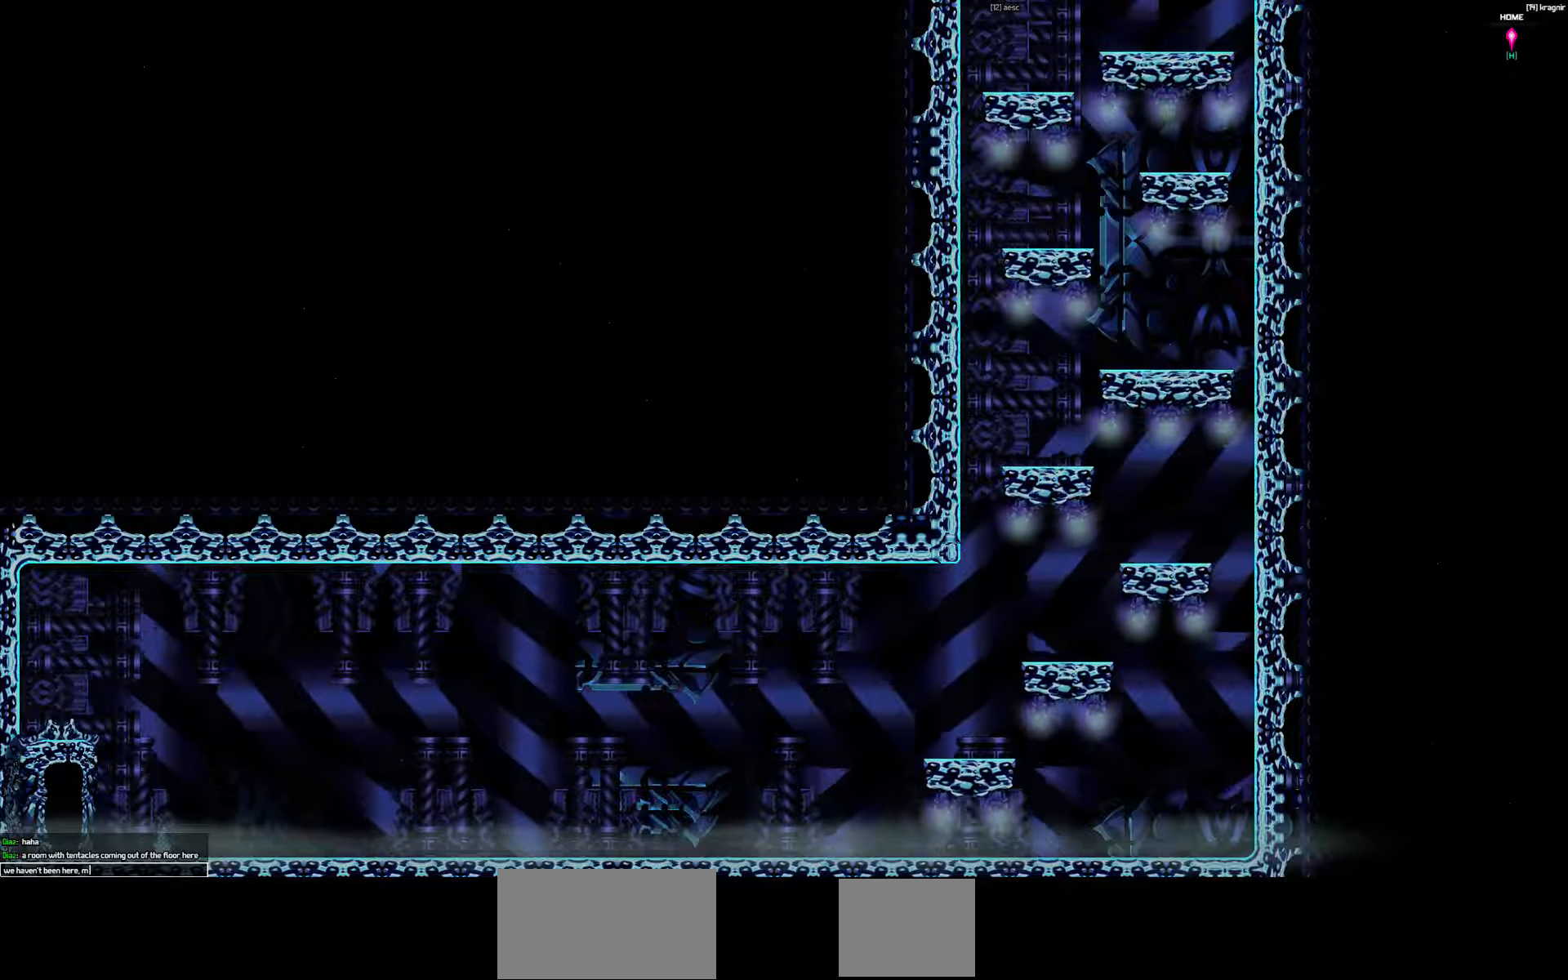
{"keys": [], "events": []}
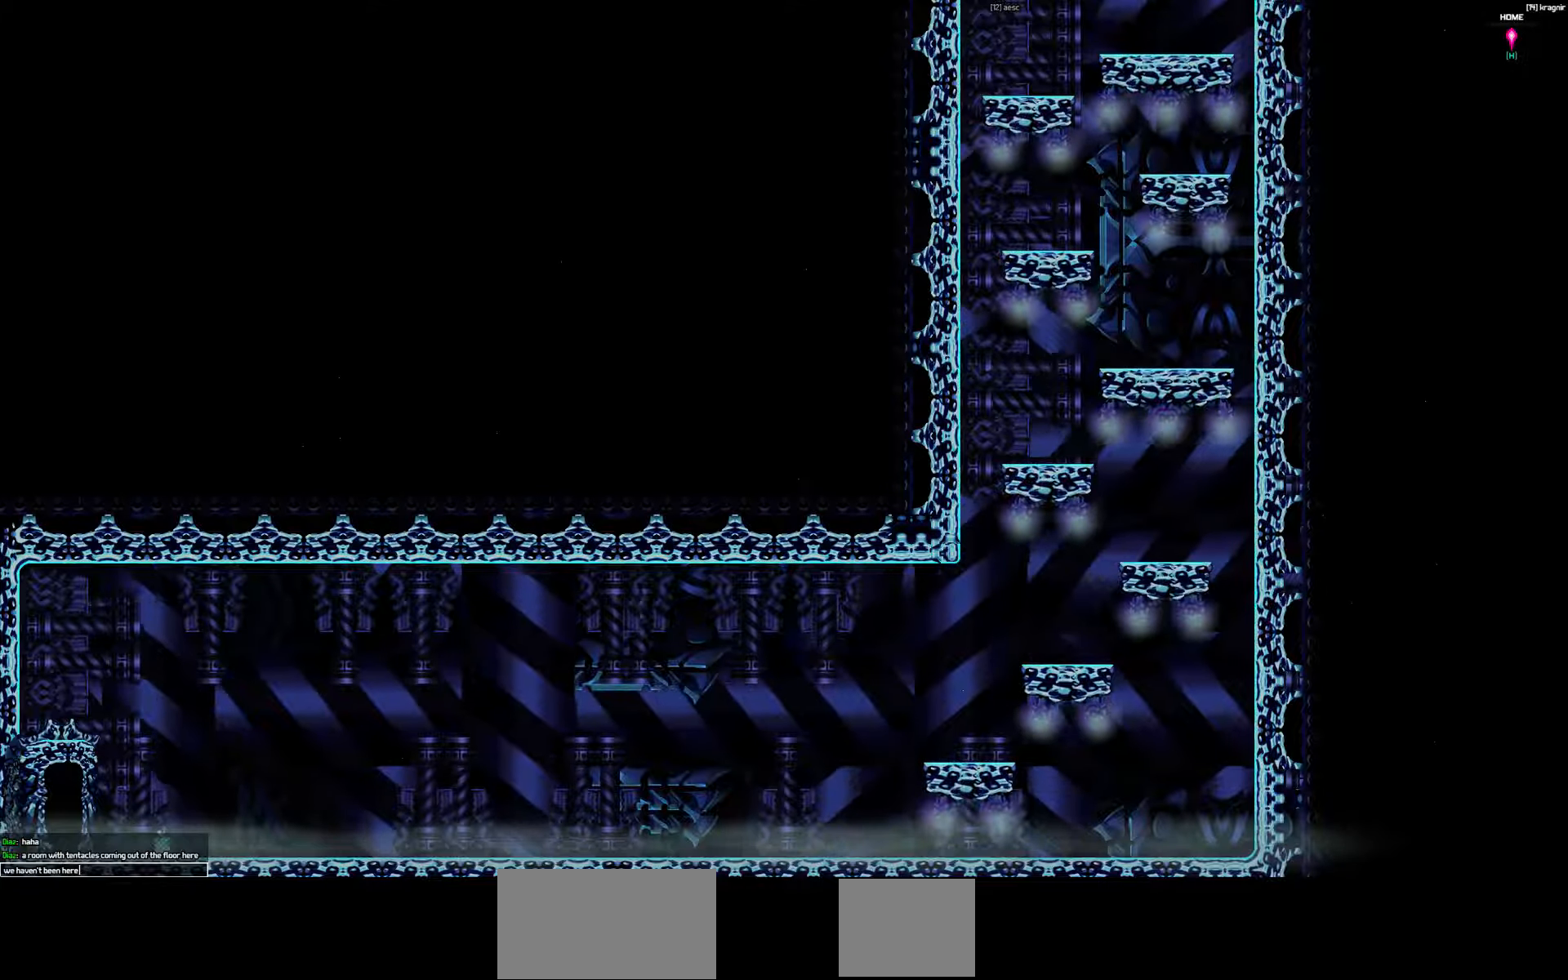
{"keys": [], "events": []}
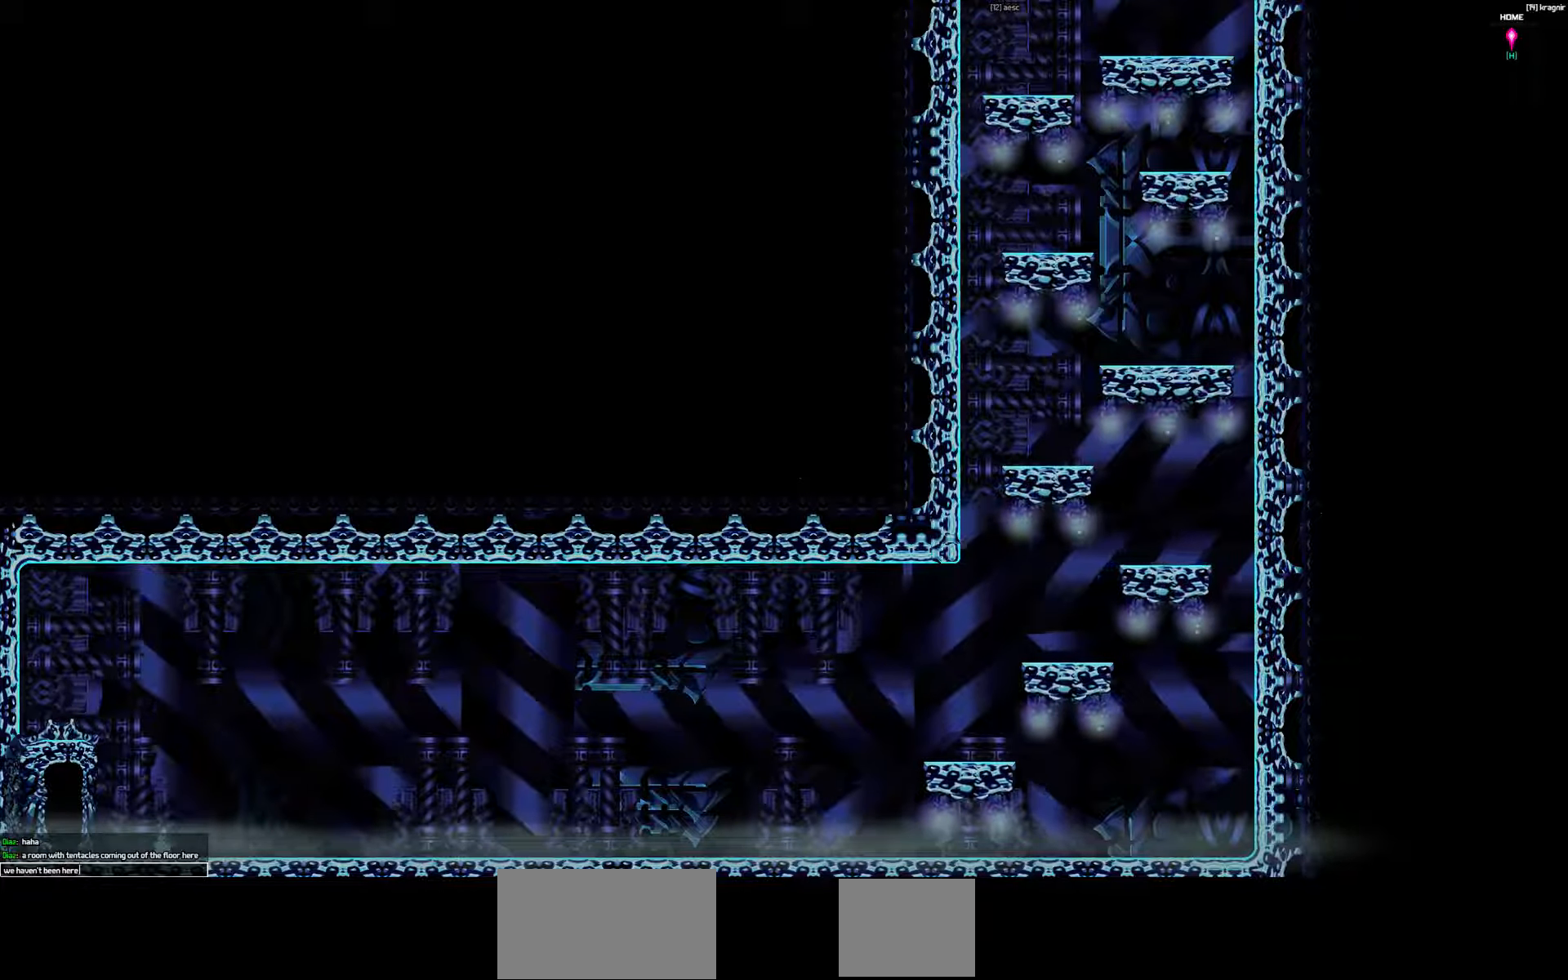
{"keys": [], "events": []}
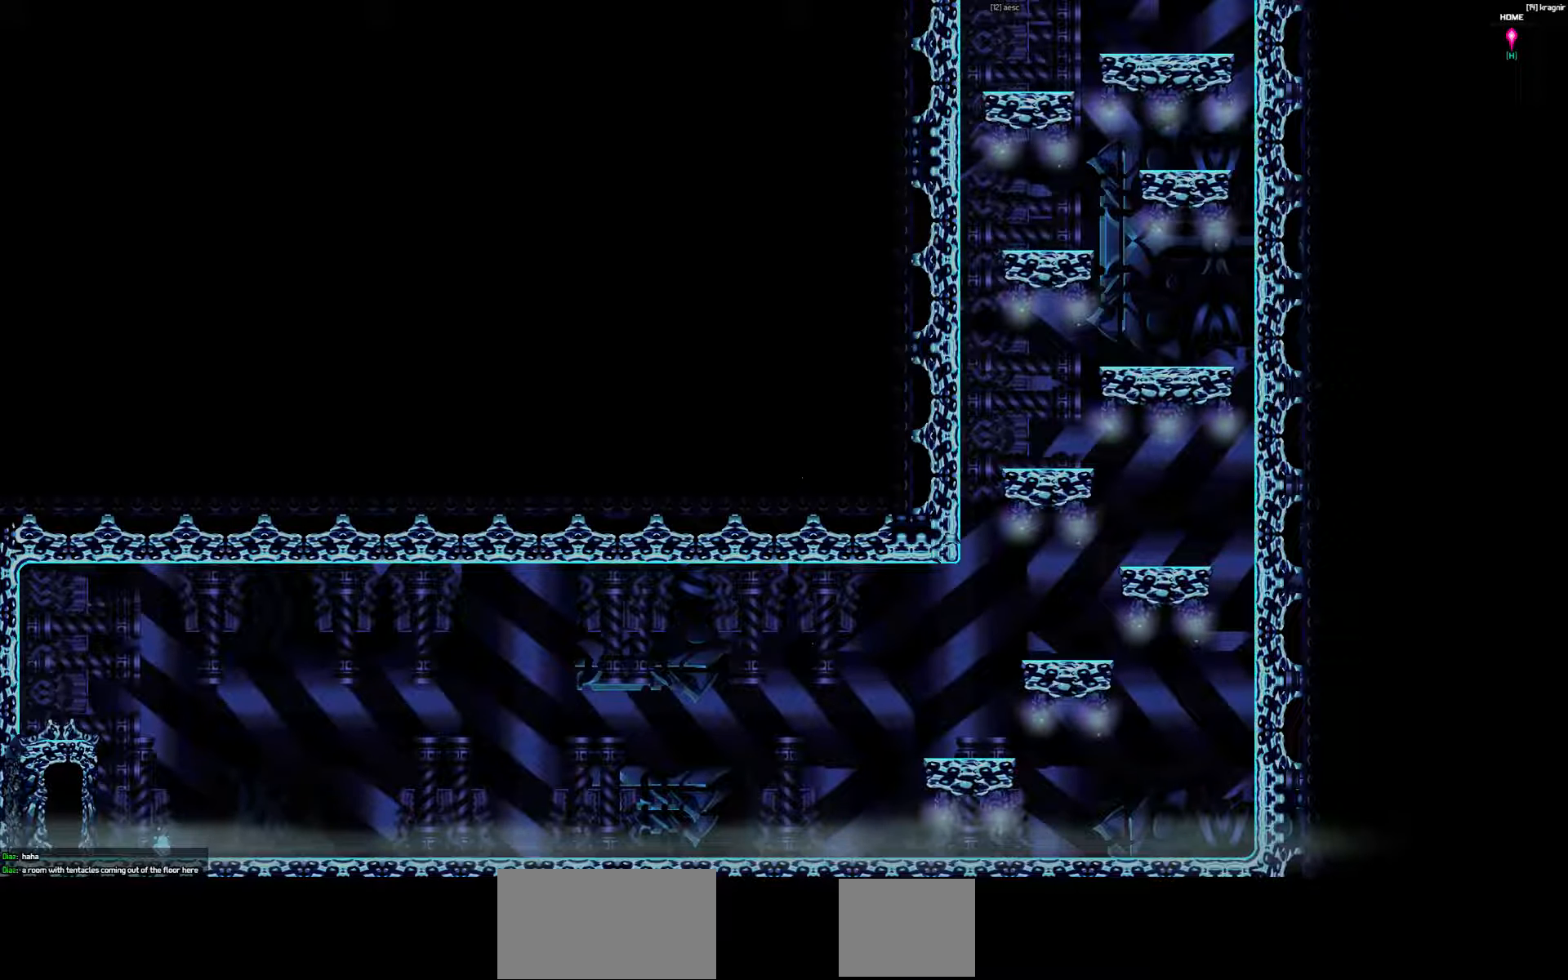
{"keys": [], "events": []}
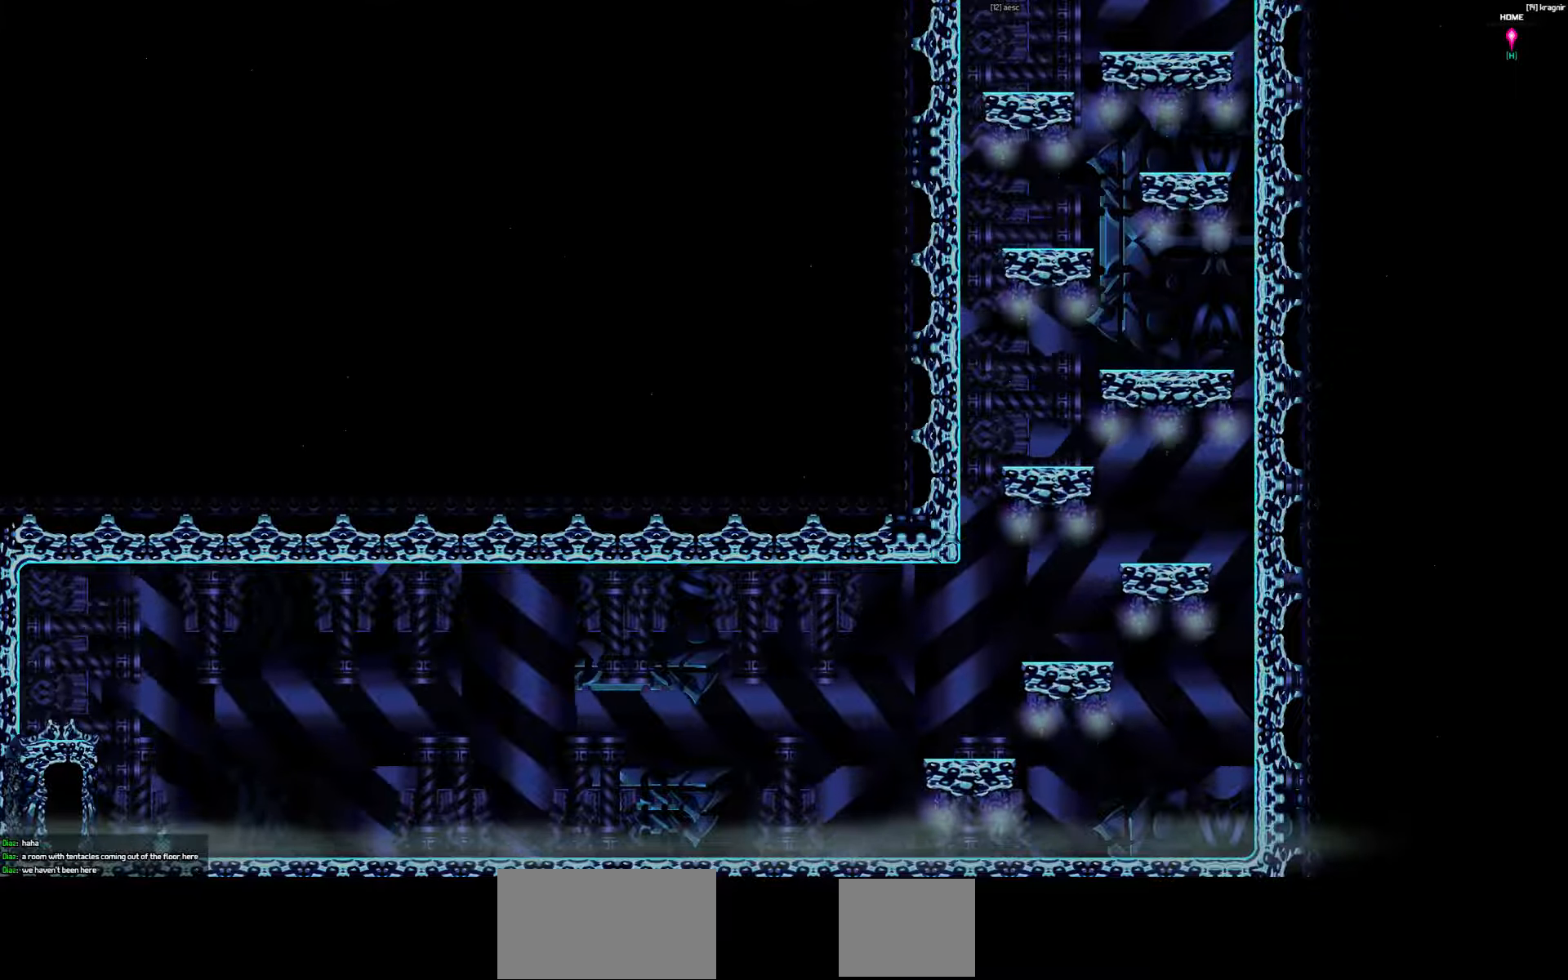
{"keys": [], "events": []}
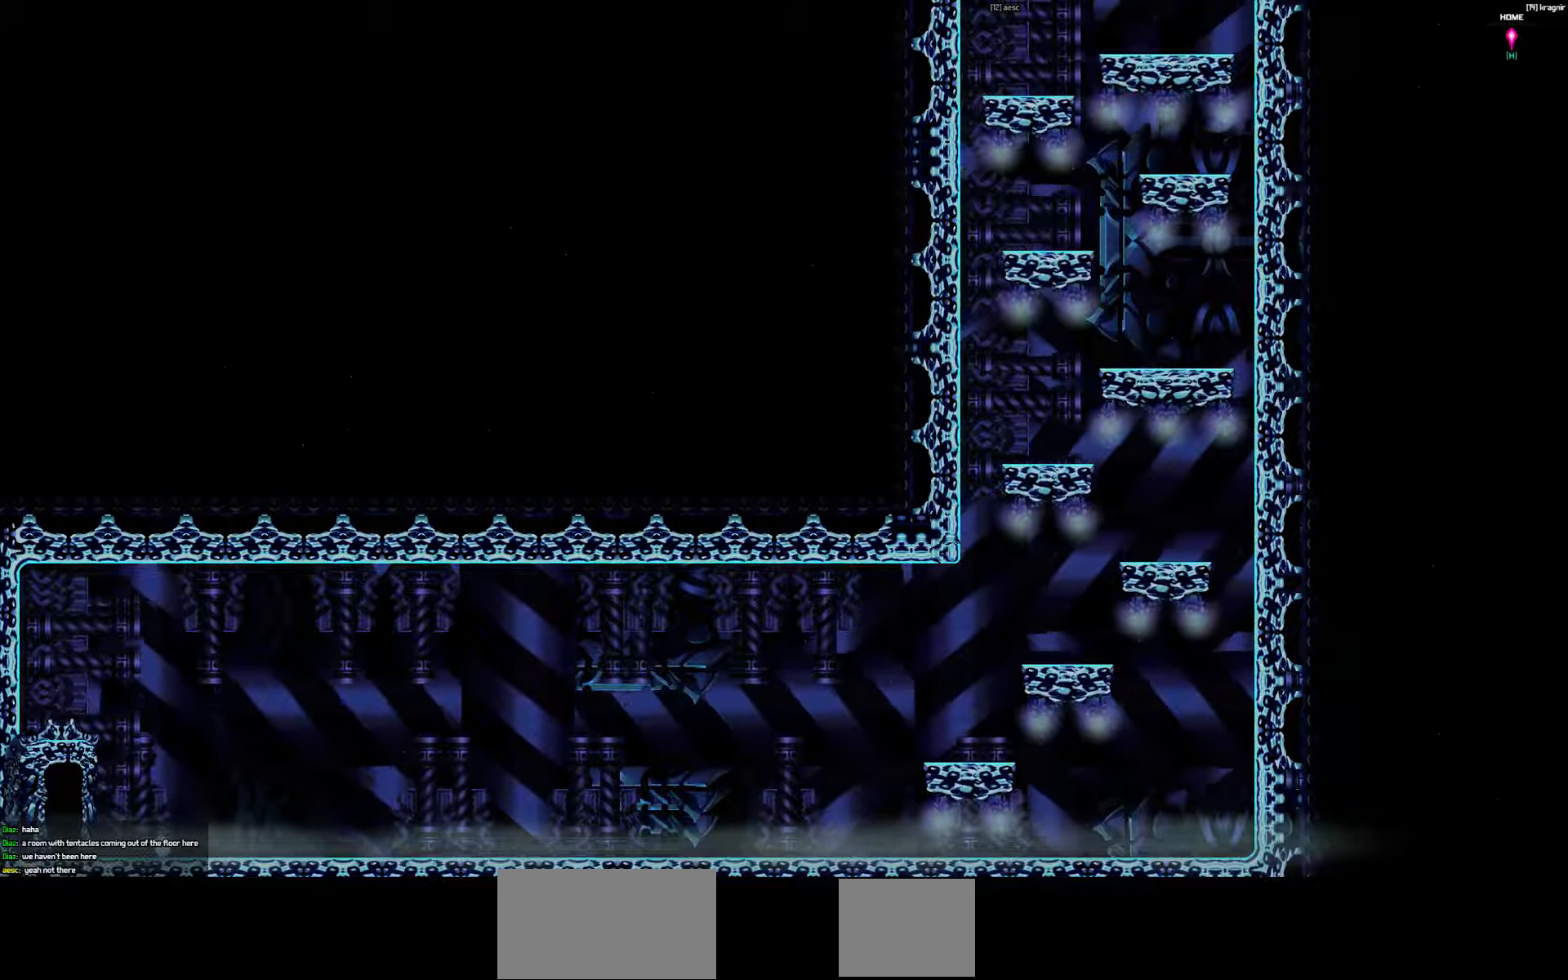
{"keys": ["right"], "events": [[217, "right", "down"]]}
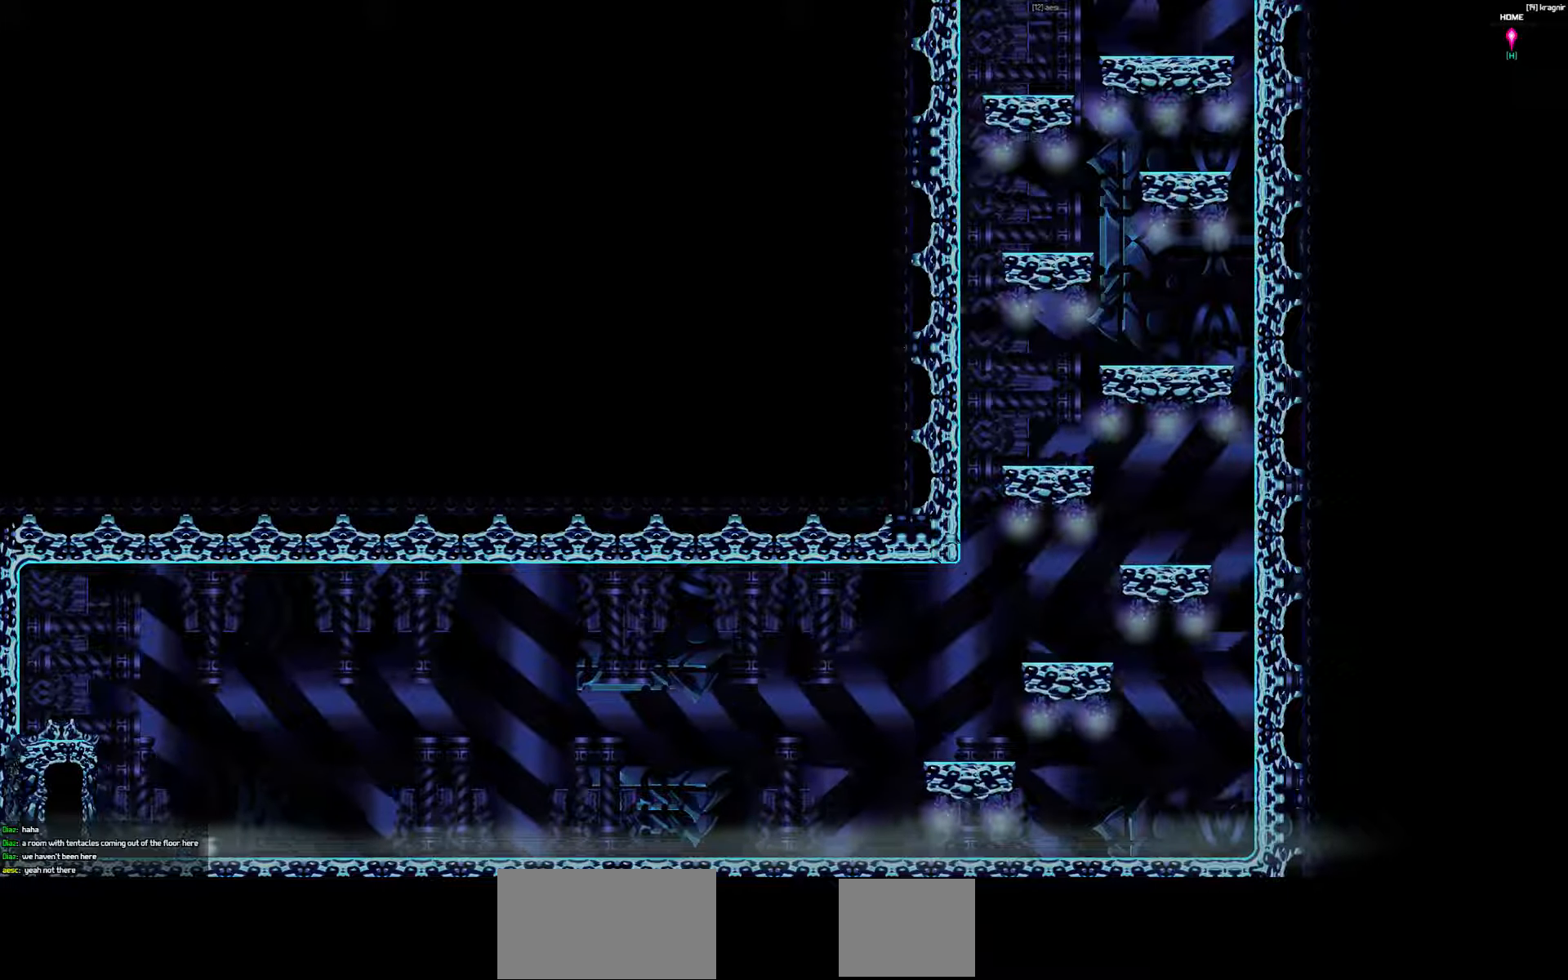
{"keys": ["right", "up"], "events": [[183, "up", "down"]]}
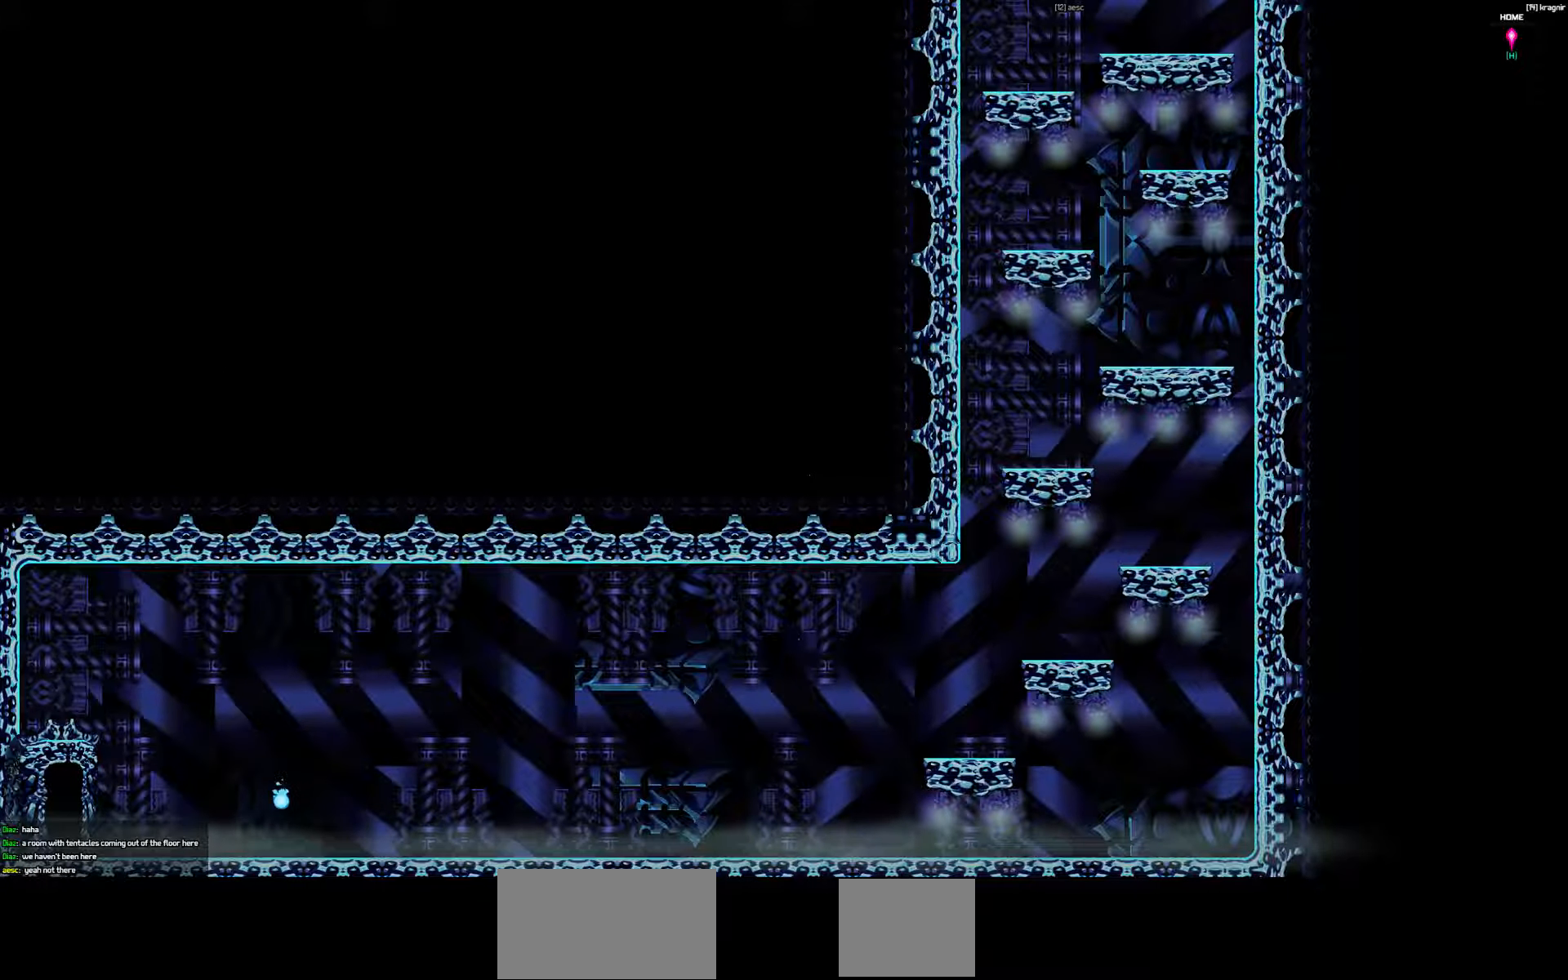
{"keys": ["right", "up"], "events": []}
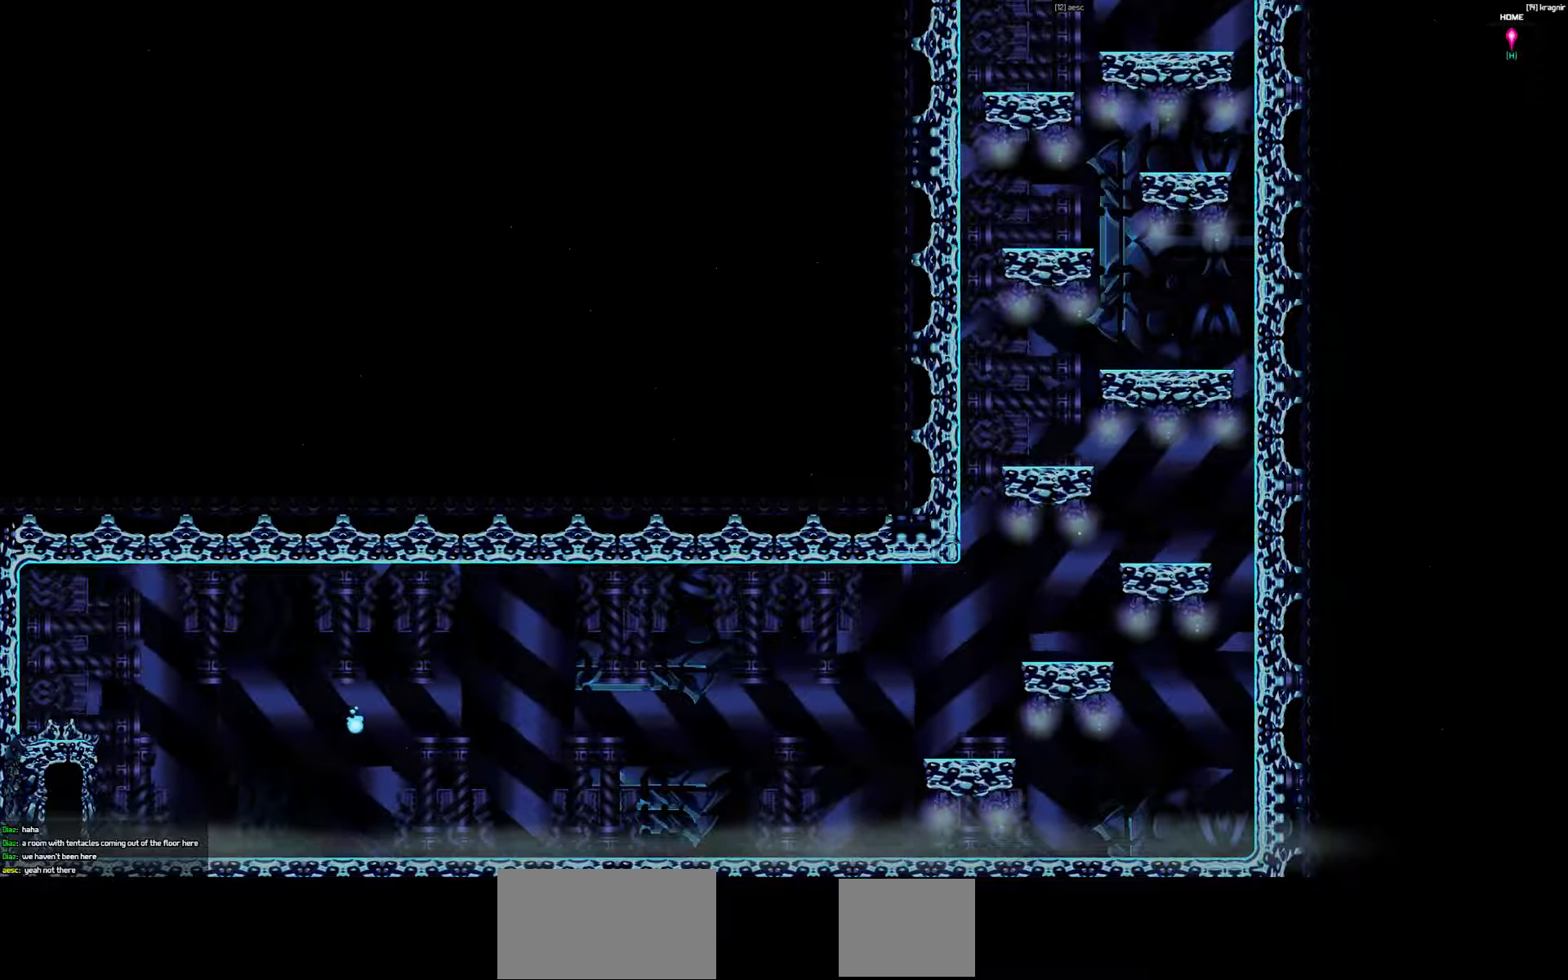
{"keys": ["right"], "events": [[150, "up", "up"]]}
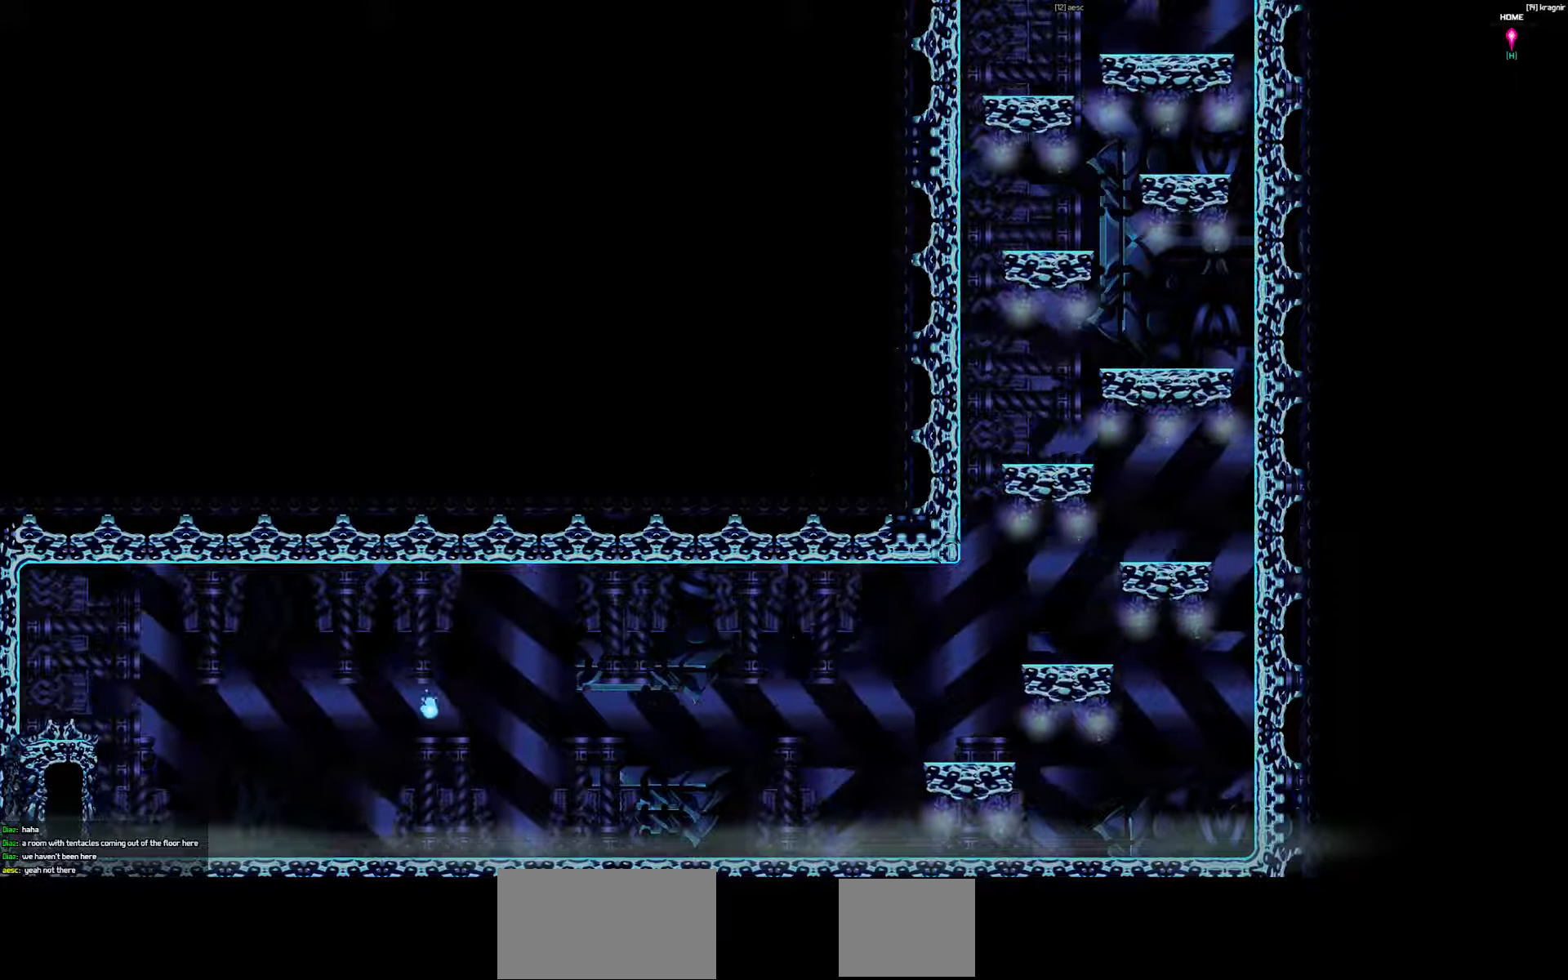
{"keys": [], "events": [[500, "right", "up"]]}
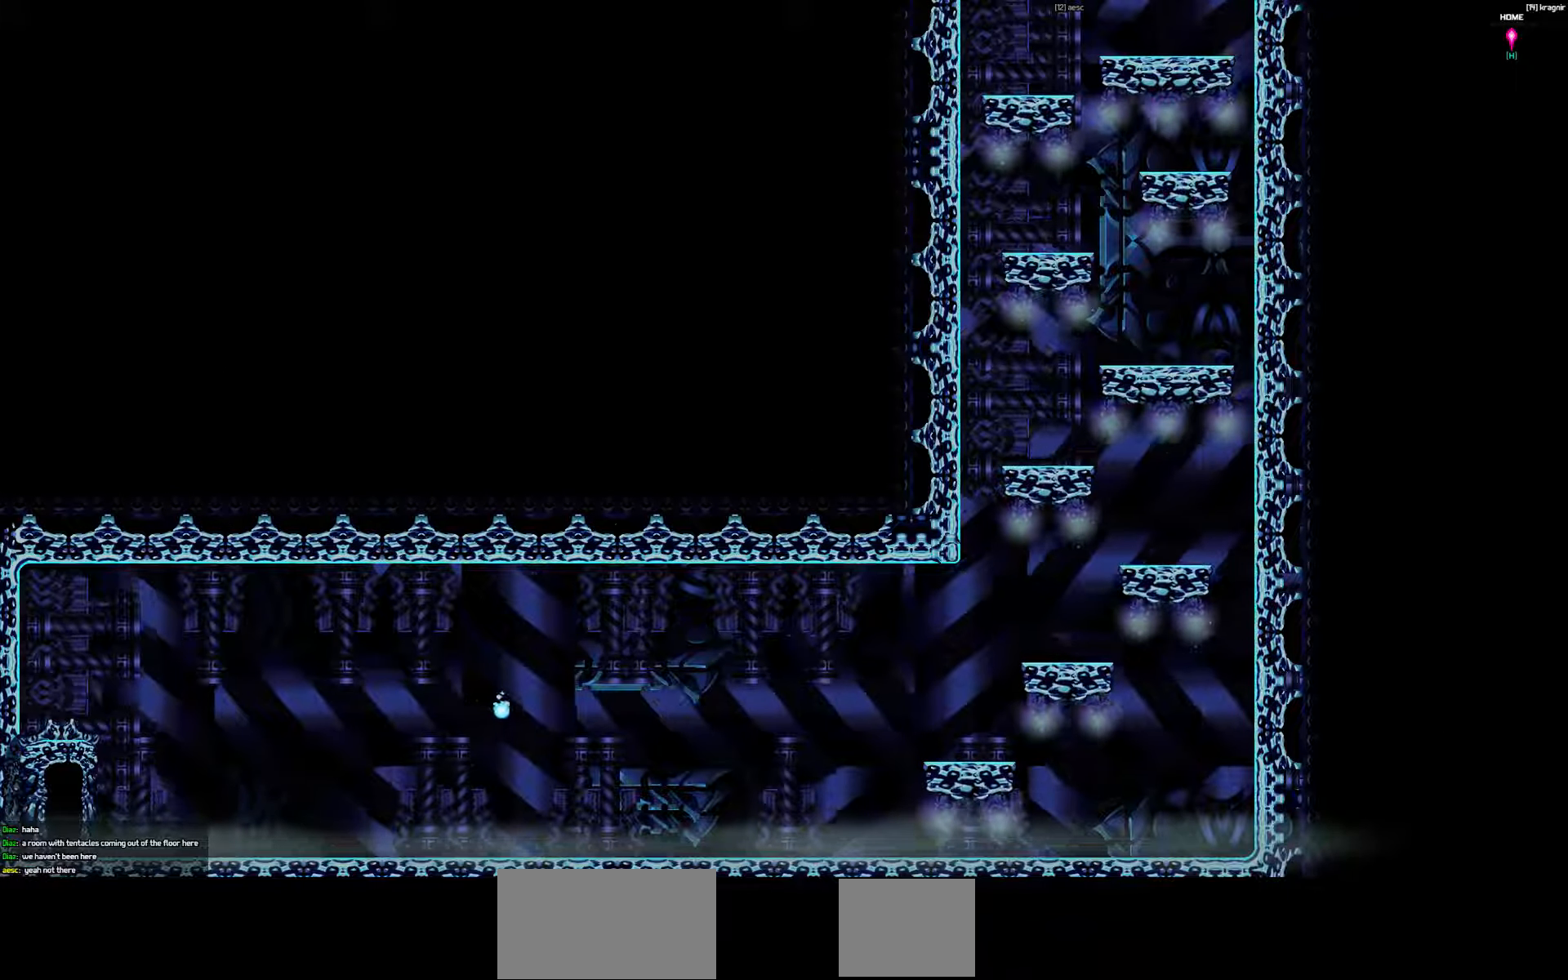
{"keys": [], "events": []}